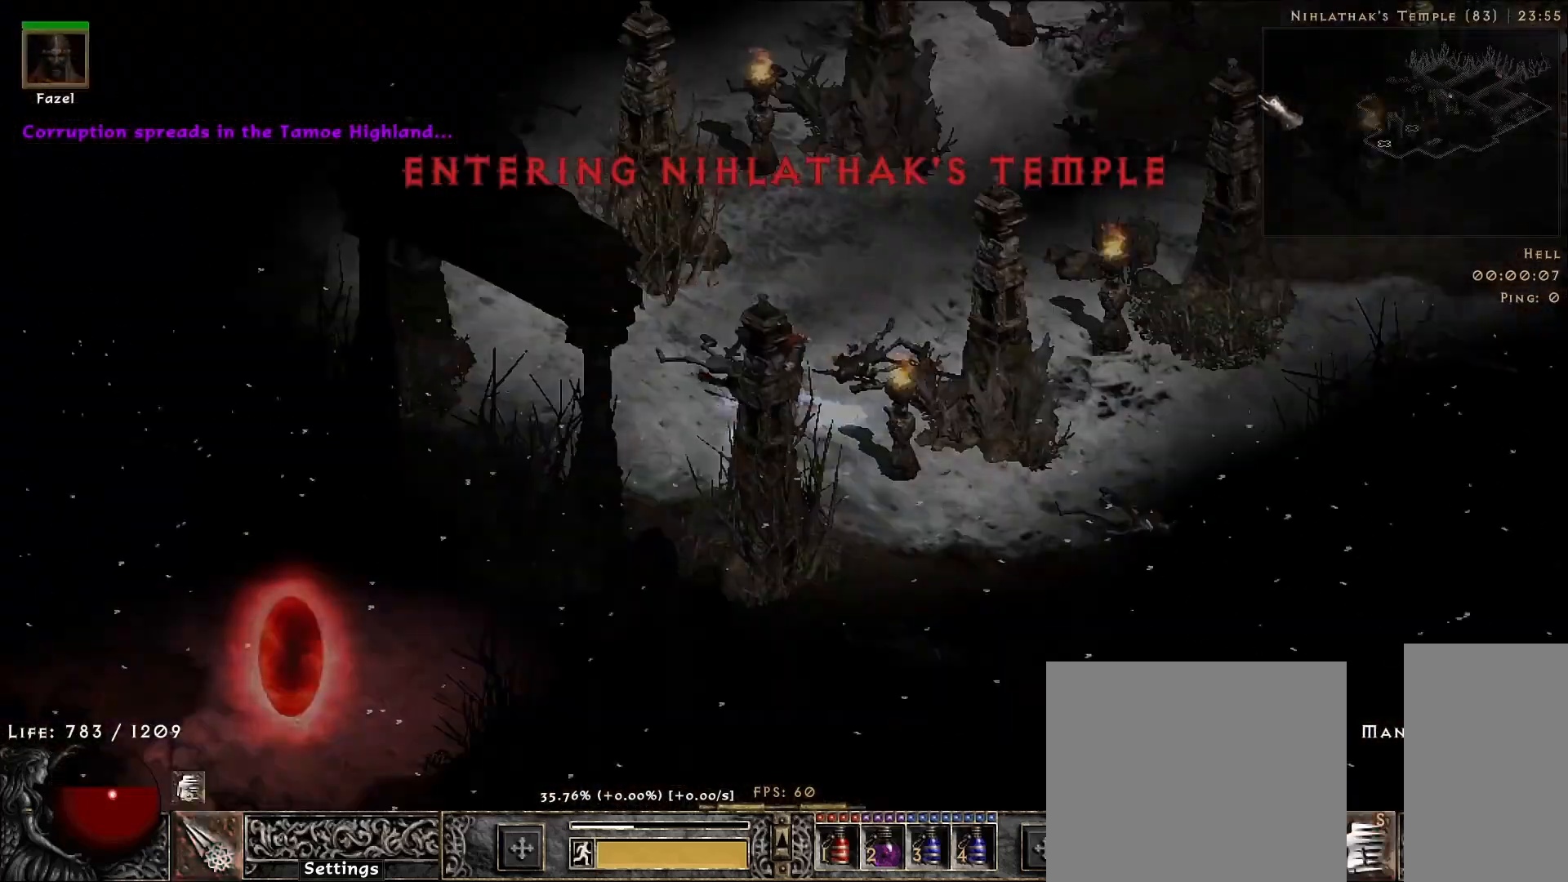
Gameplay with keyboard and mouse; each line is a JSON object with the keys and mouse buttons held at the frame after it. "events" lists presses ("down") and releases ("up") of "1", "2", "3", "4", "5", "a", "alt", "b", "c", "ctrl", "d", "e", "f", "g", "q", "r", "s", "shift", "space", "t", "tab", "v", "w", "x", "z", "mouse_left", "mouse_wheel", "mouse_right", "mouse_mb4" and "mouse_mb5" between this image and that frame as [ms after this image, input, new state], when the widget could be followed in between. "mouse_left", "mouse_wheel", "mouse_right", "mouse_mb4", "mouse_mb5" = the "left", "wheel", "right", "mb4", "mb5" buttons of the "mouse" list. No other keys are recorded. "wheel" means that the mouse wheel is clicked or scrolled. Mouse movement is not recorded.
{"keys": [], "mouse": [], "events": [[500, "mouse_right", "up"]]}
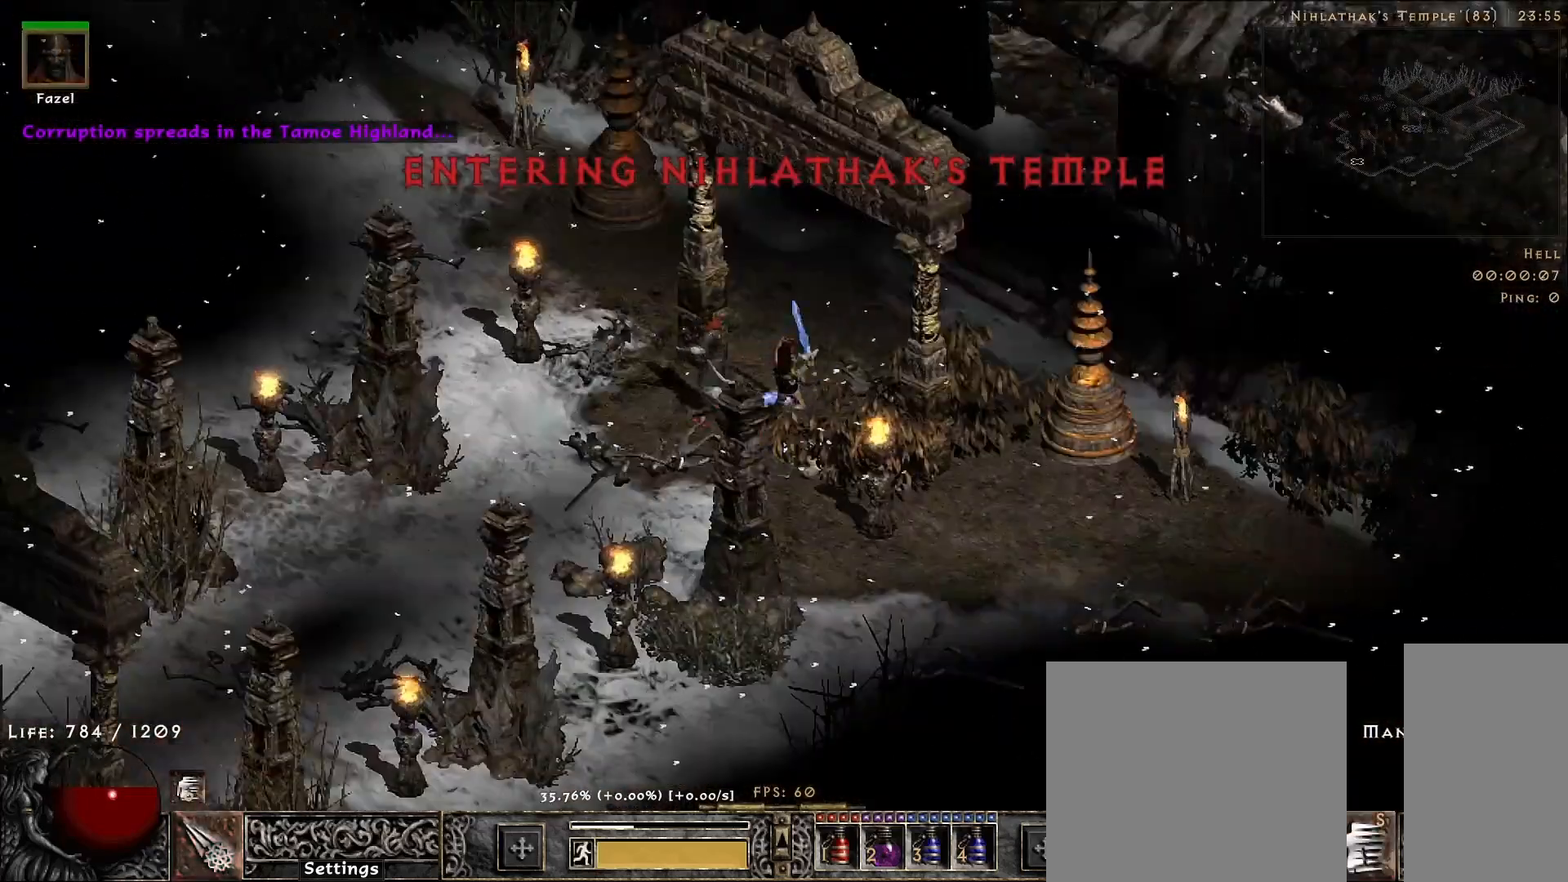
{"keys": [], "mouse": ["right"], "events": [[233, "mouse_left", "down"], [350, "mouse_left", "up"], [417, "f", "down"], [467, "mouse_right", "down"], [500, "f", "up"]]}
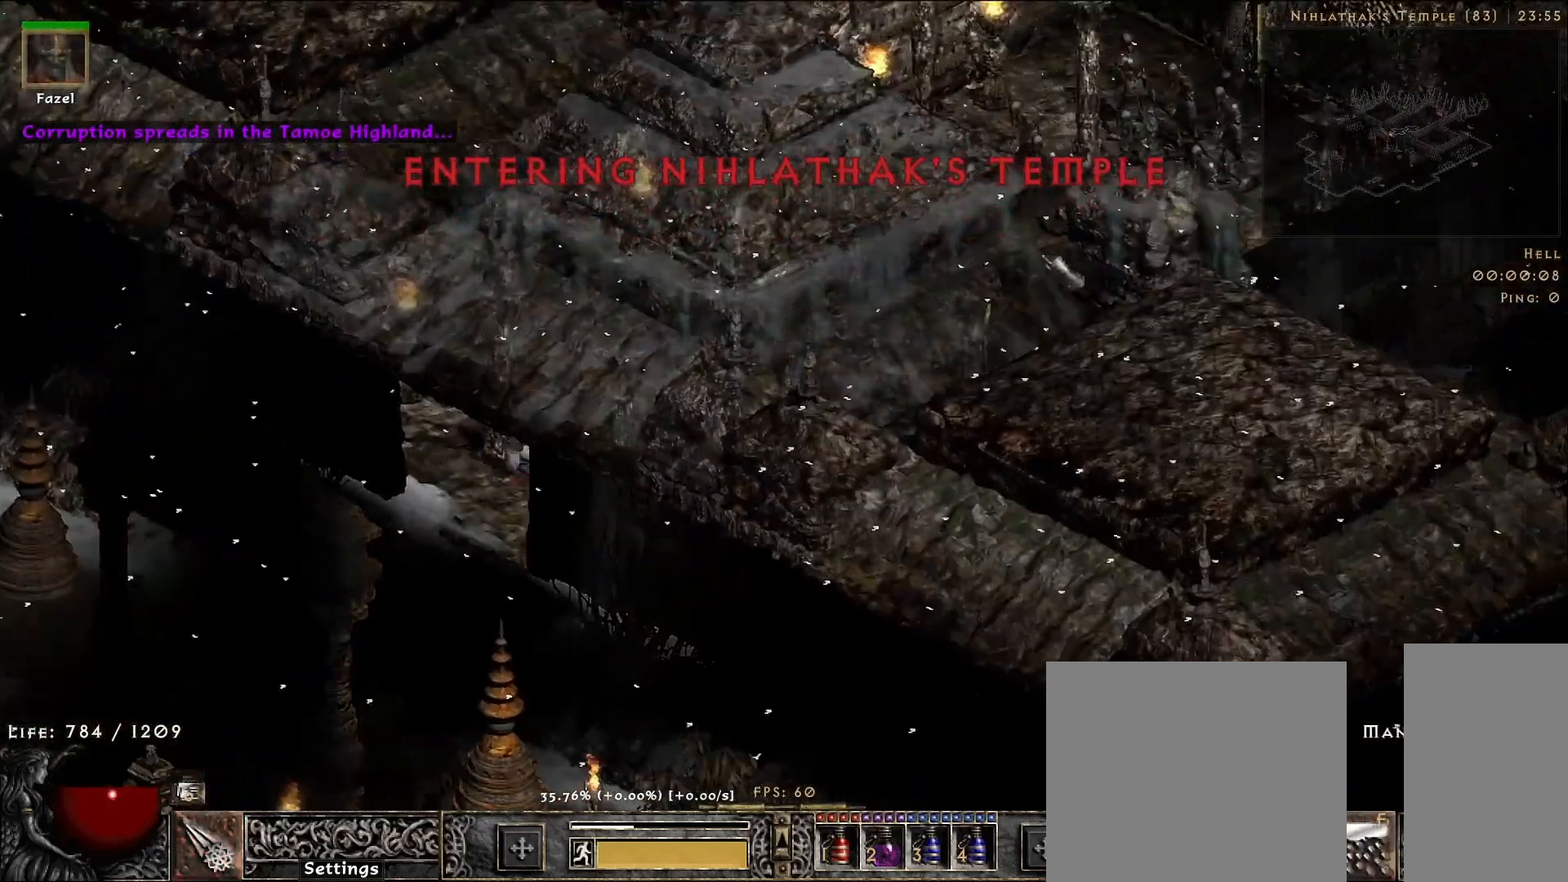
{"keys": [], "mouse": [], "events": [[183, "mouse_right", "up"]]}
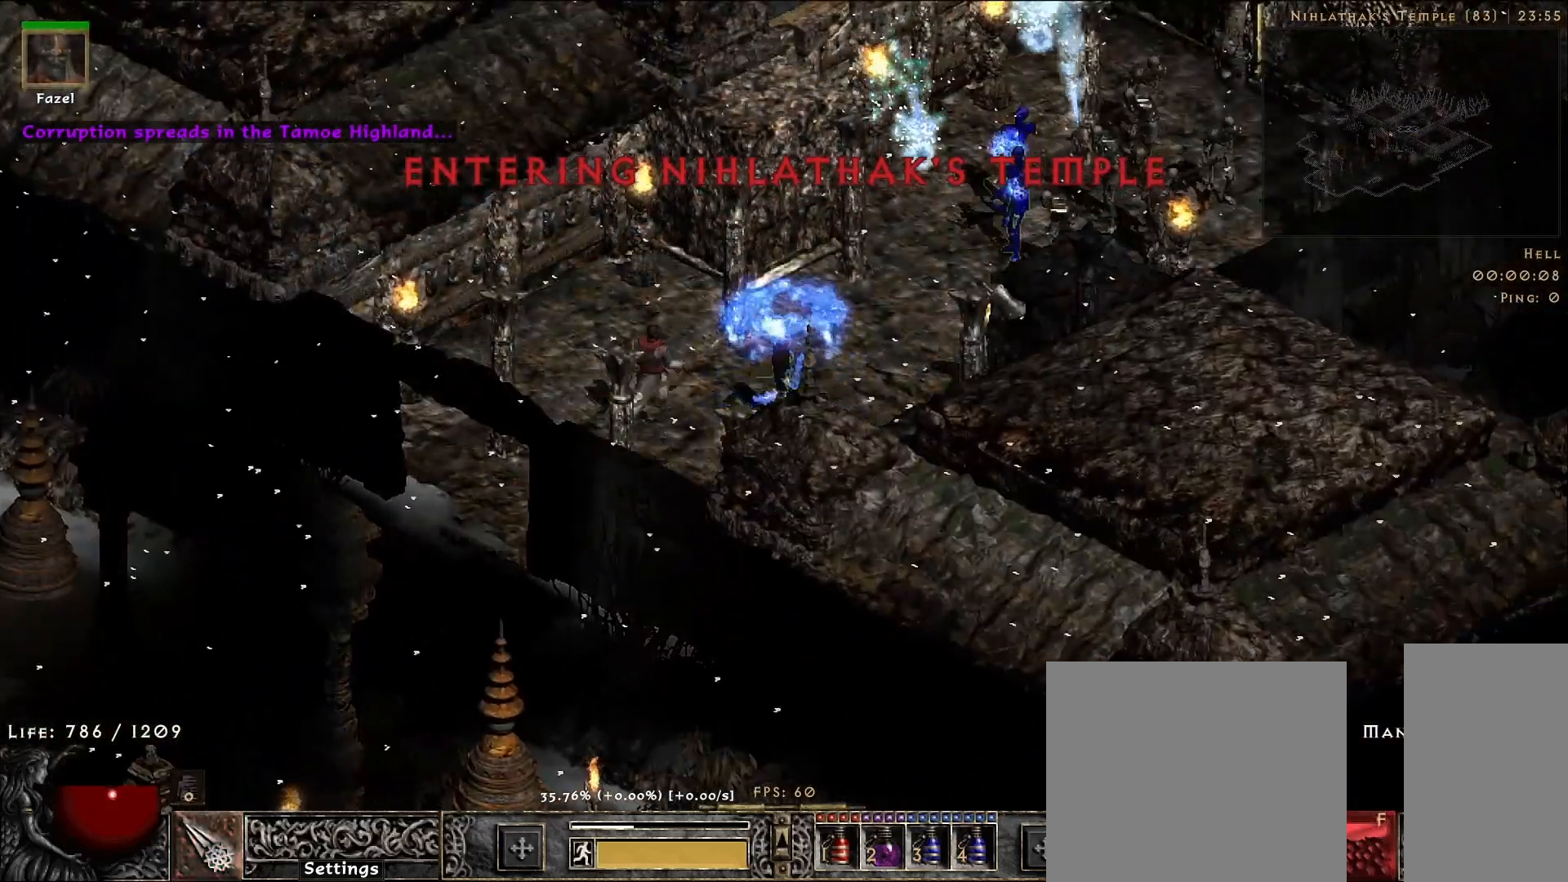
{"keys": ["f"], "mouse": [], "events": [[450, "f", "down"]]}
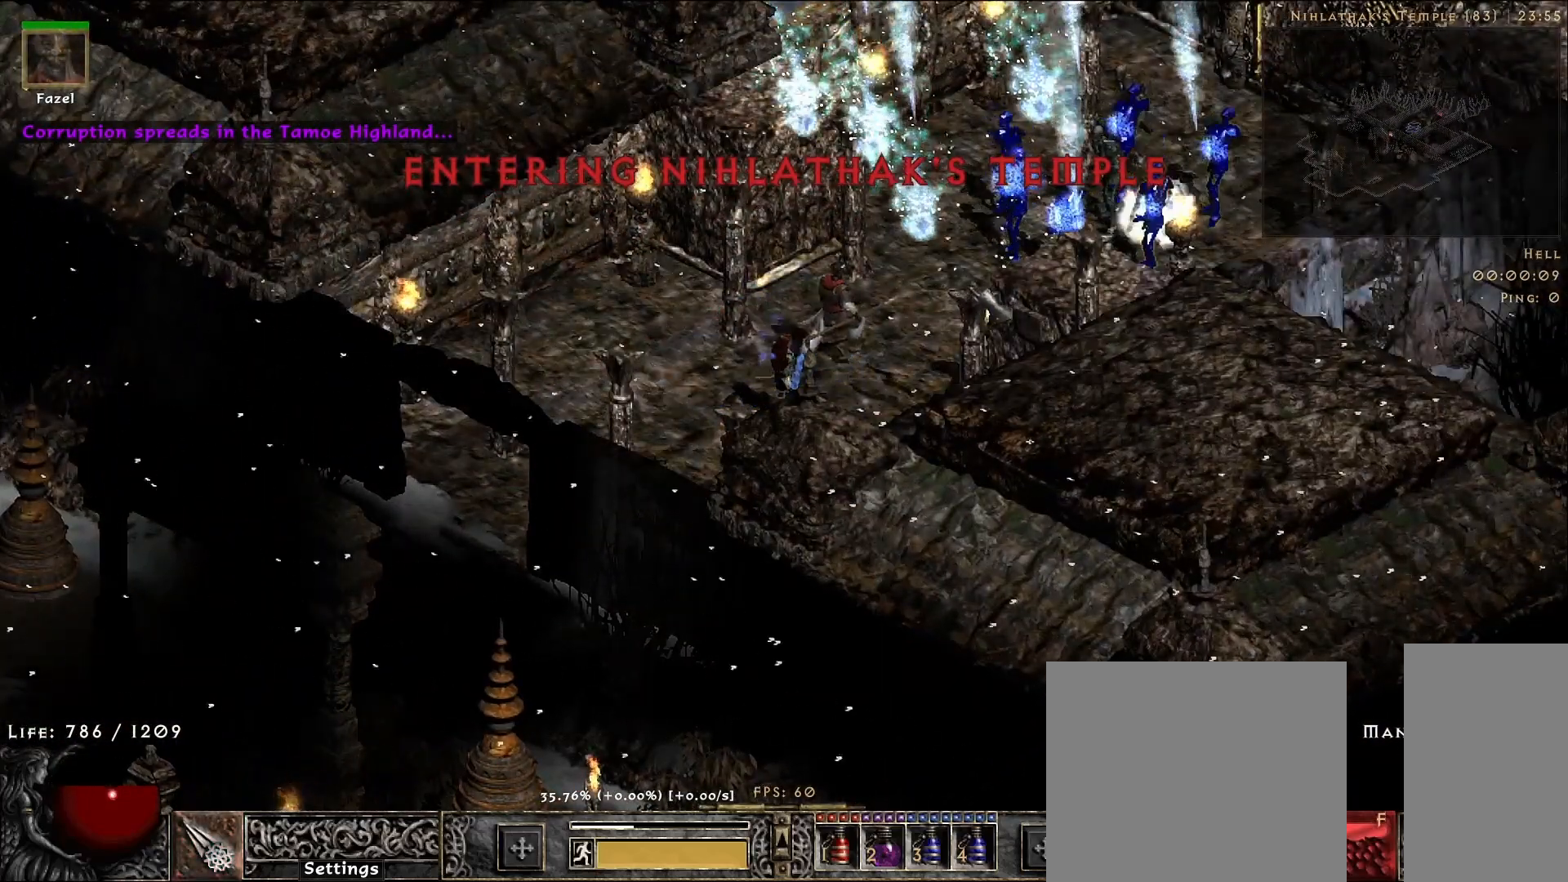
{"keys": [], "mouse": [], "events": [[50, "mouse_right", "down"], [67, "f", "up"], [200, "mouse_right", "up"], [283, "mouse_right", "down"], [417, "mouse_right", "up"]]}
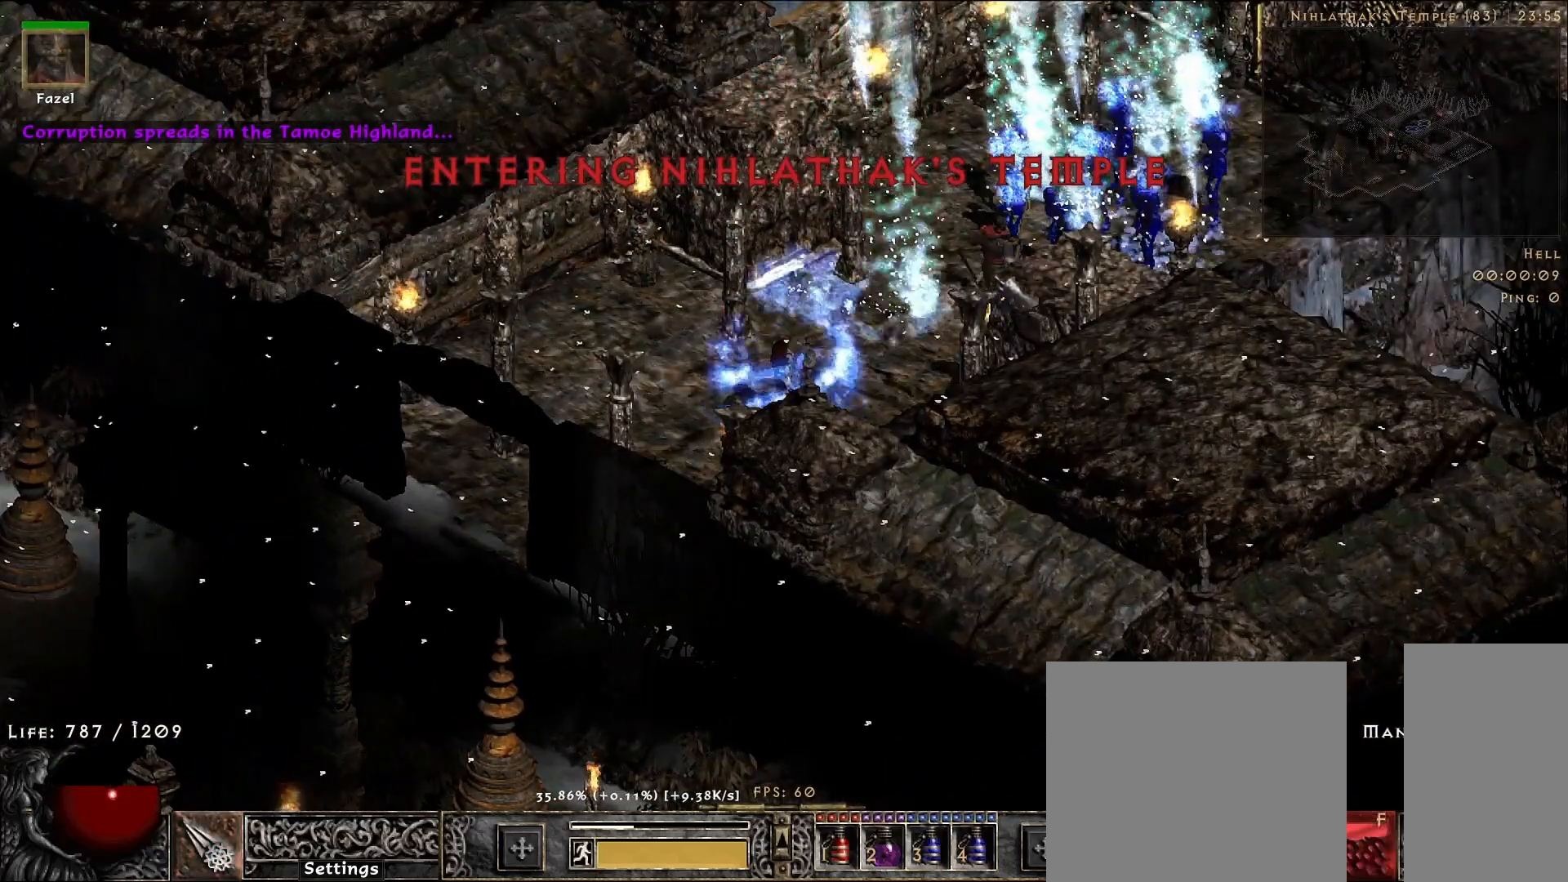
{"keys": [], "mouse": [], "events": [[33, "mouse_right", "down"], [167, "mouse_right", "up"]]}
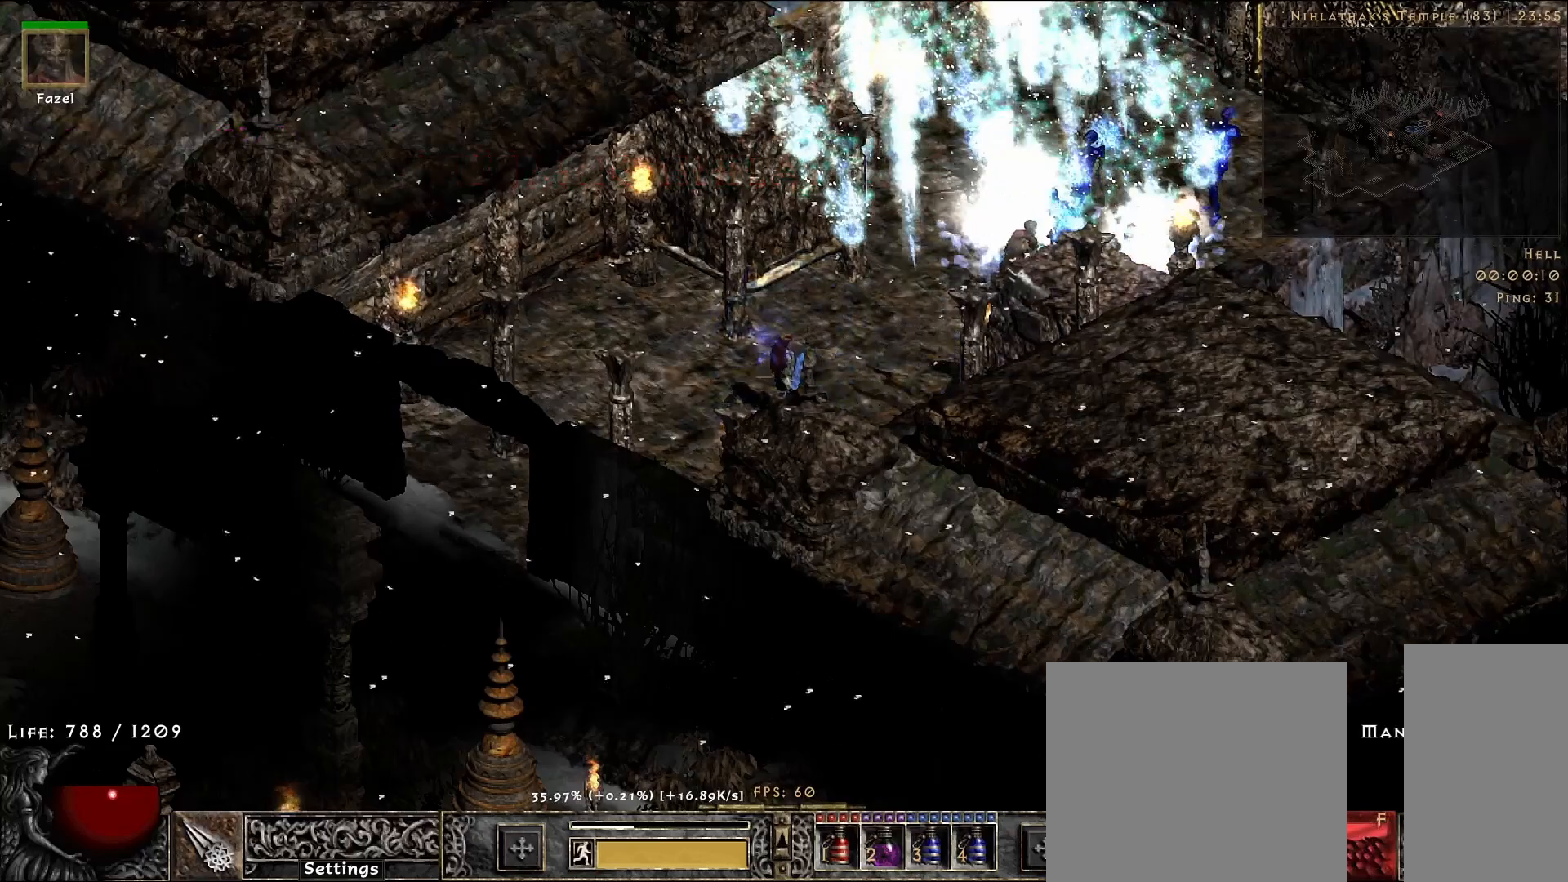
{"keys": [], "mouse": [], "events": []}
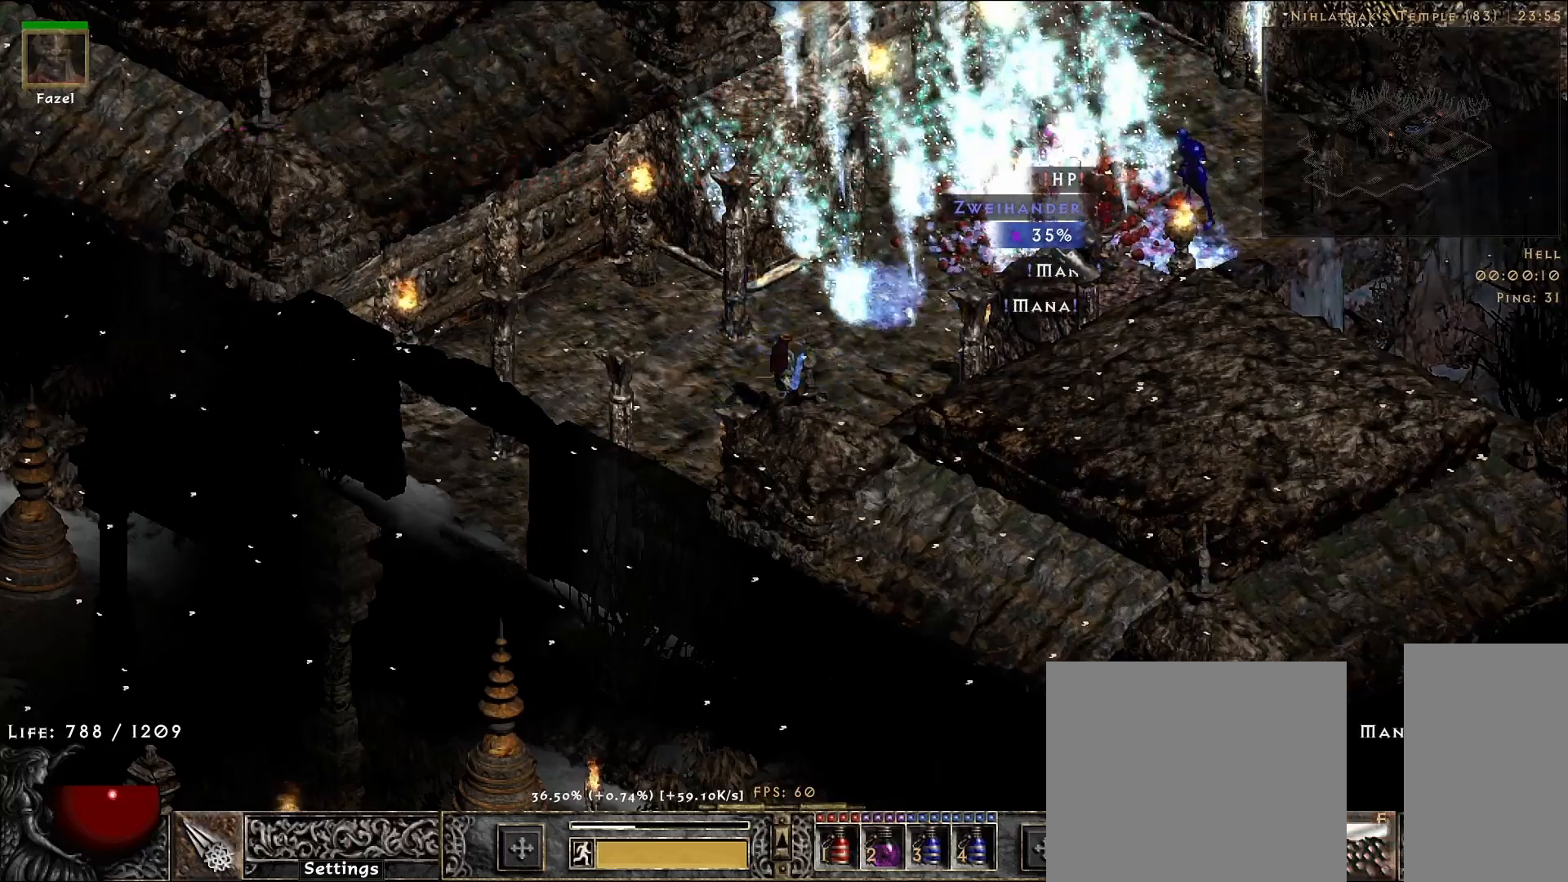
{"keys": [], "mouse": [], "events": [[67, "f", "down"], [150, "mouse_right", "down"], [167, "f", "up"], [300, "mouse_right", "up"]]}
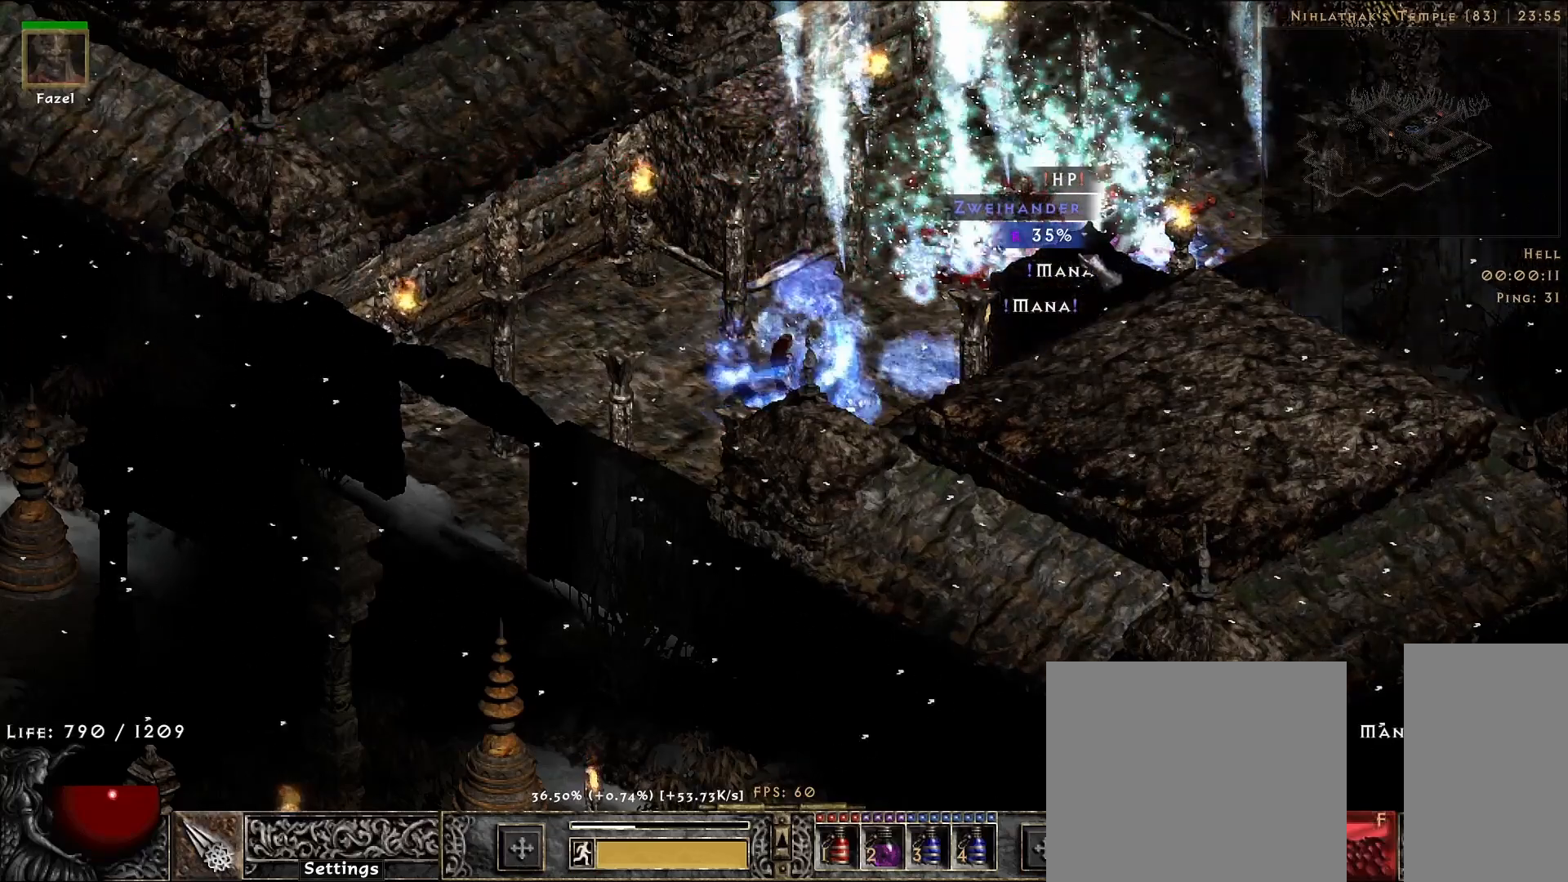
{"keys": [], "mouse": [], "events": []}
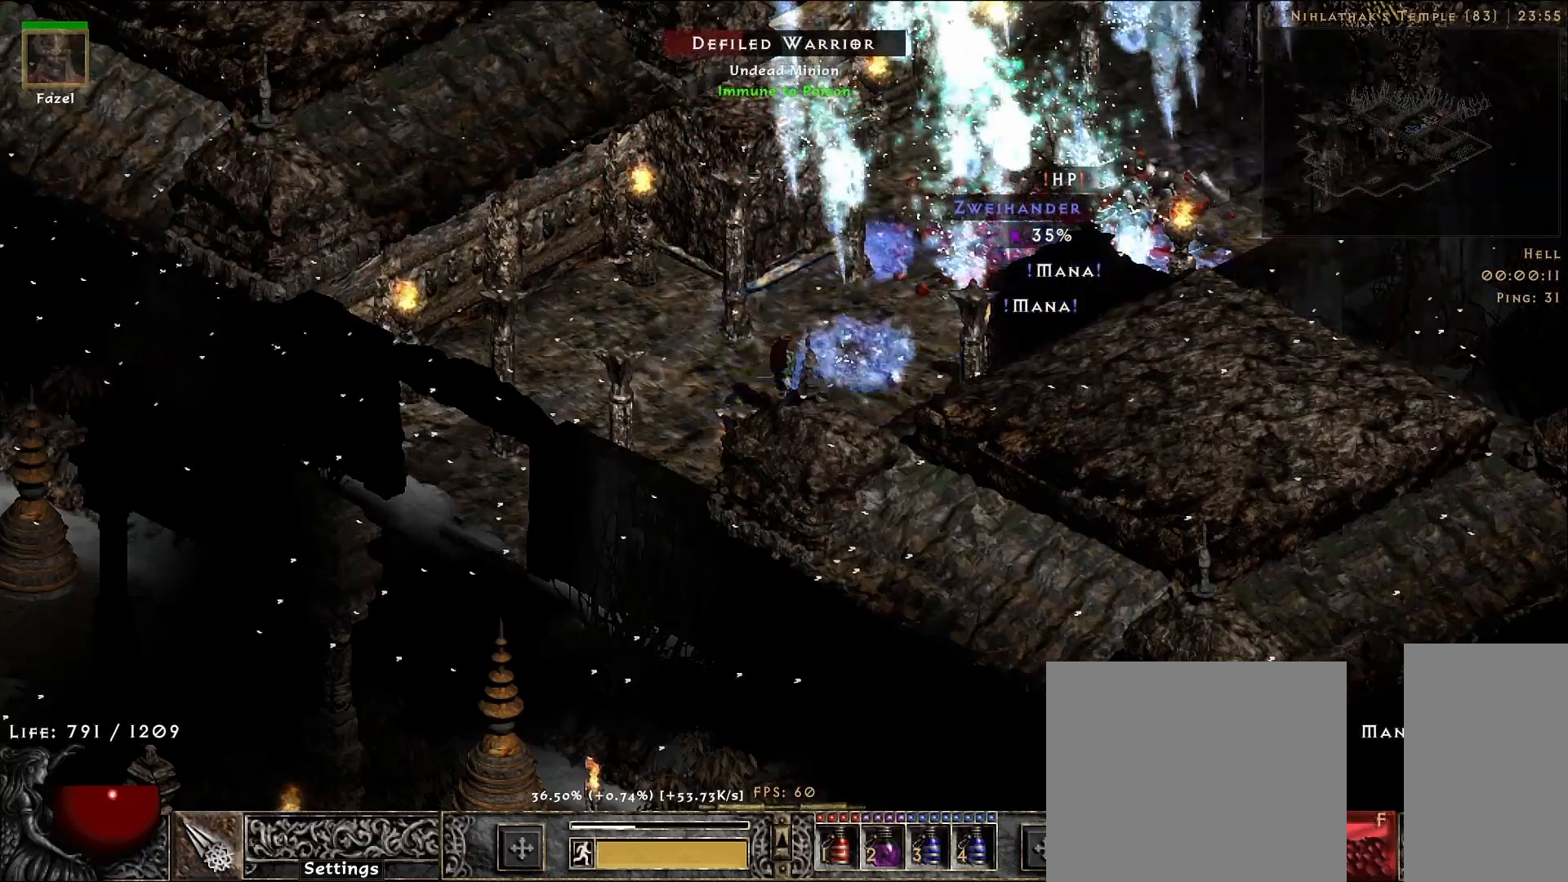
{"keys": [], "mouse": [], "events": []}
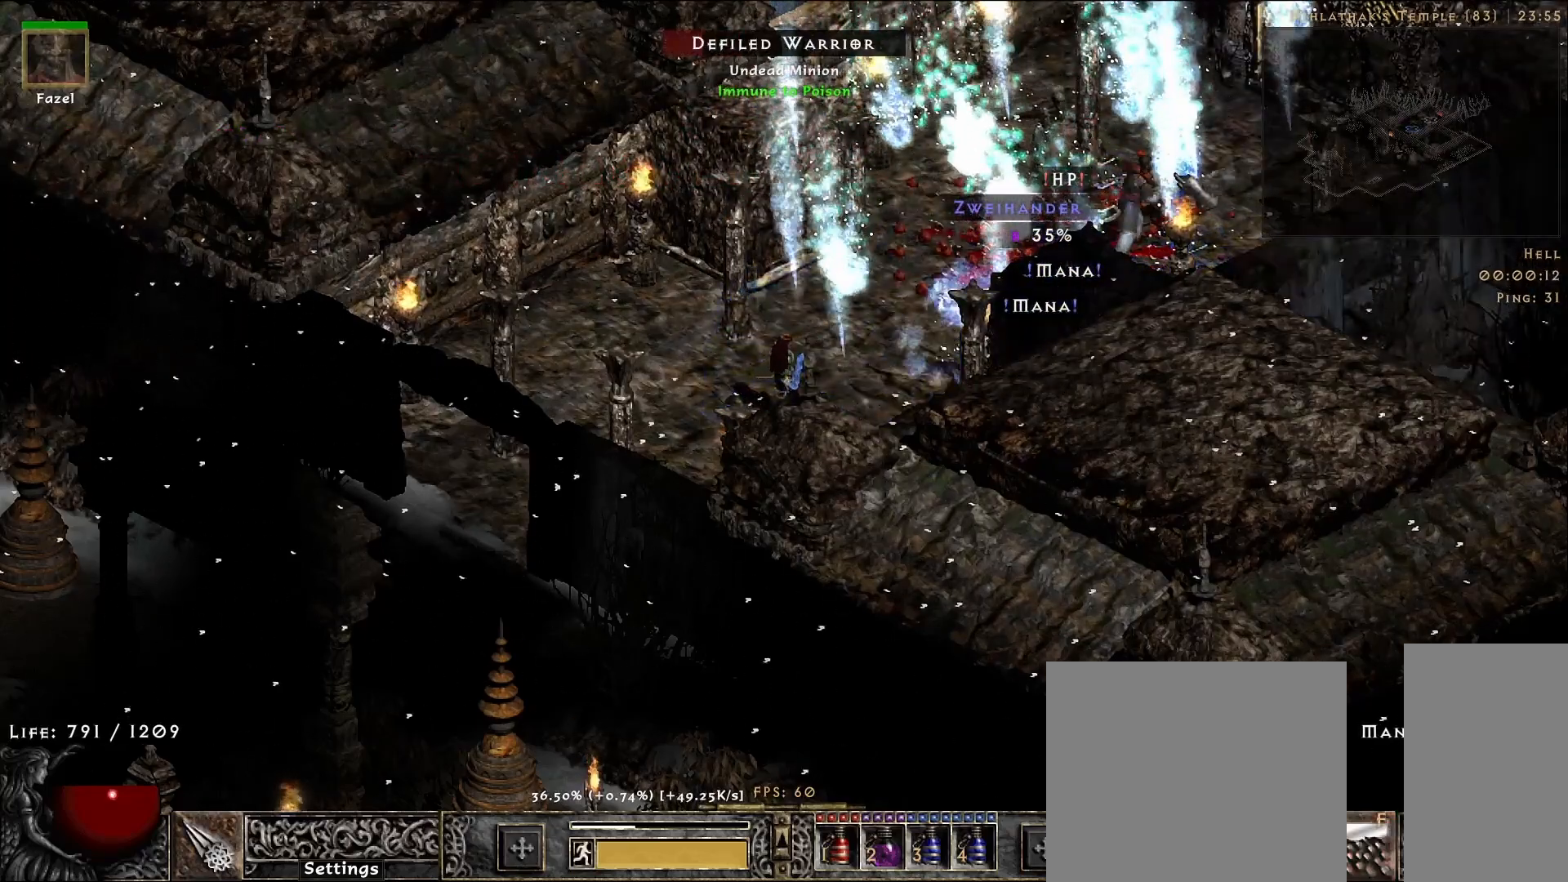
{"keys": [], "mouse": [], "events": []}
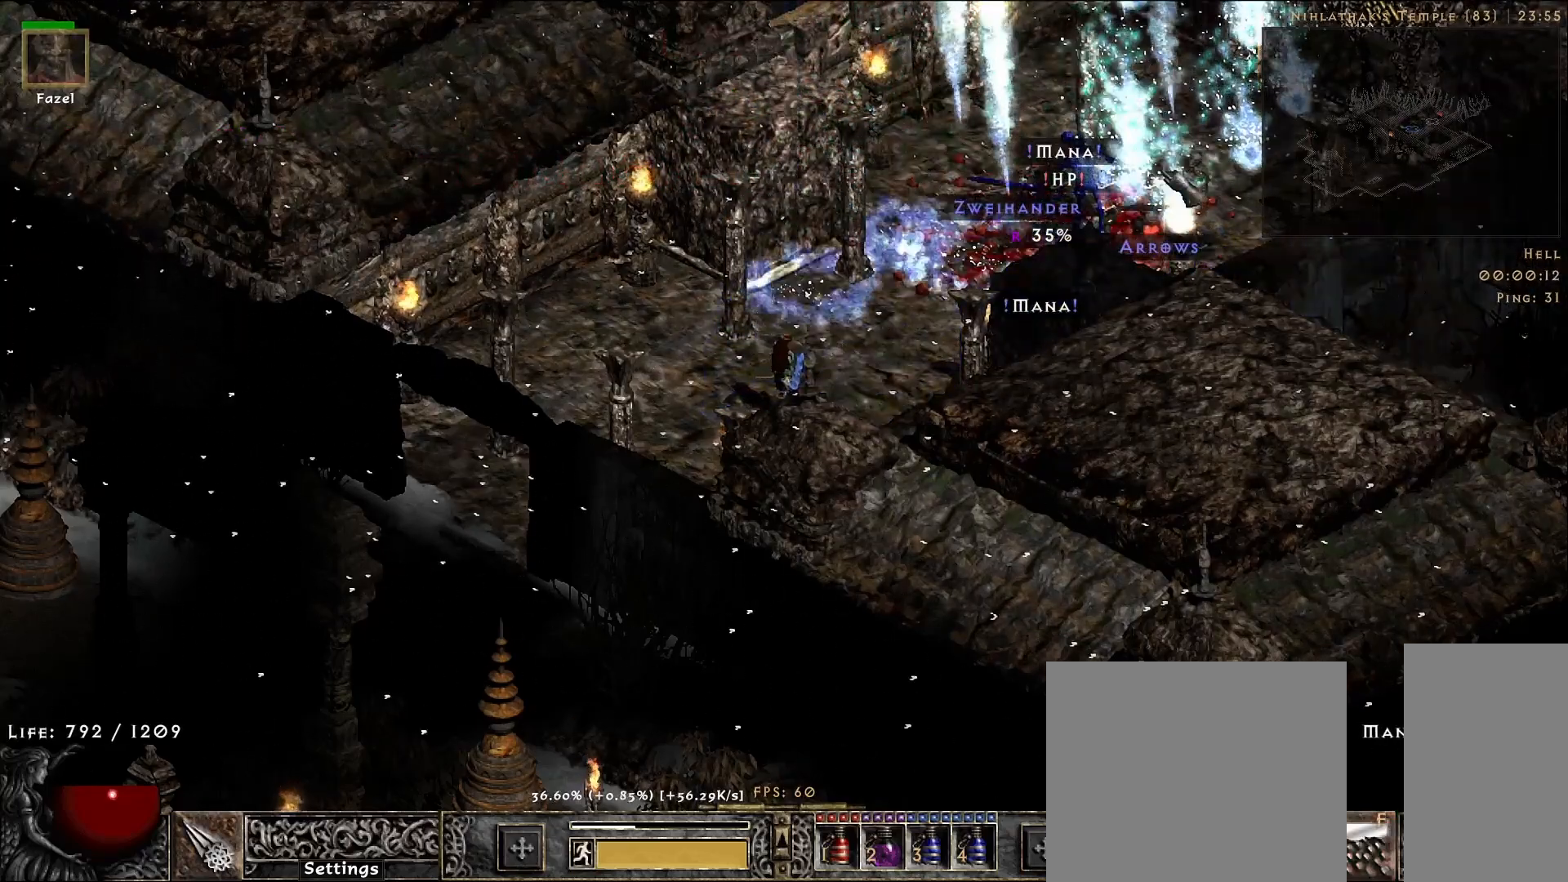
{"keys": [], "mouse": [], "events": []}
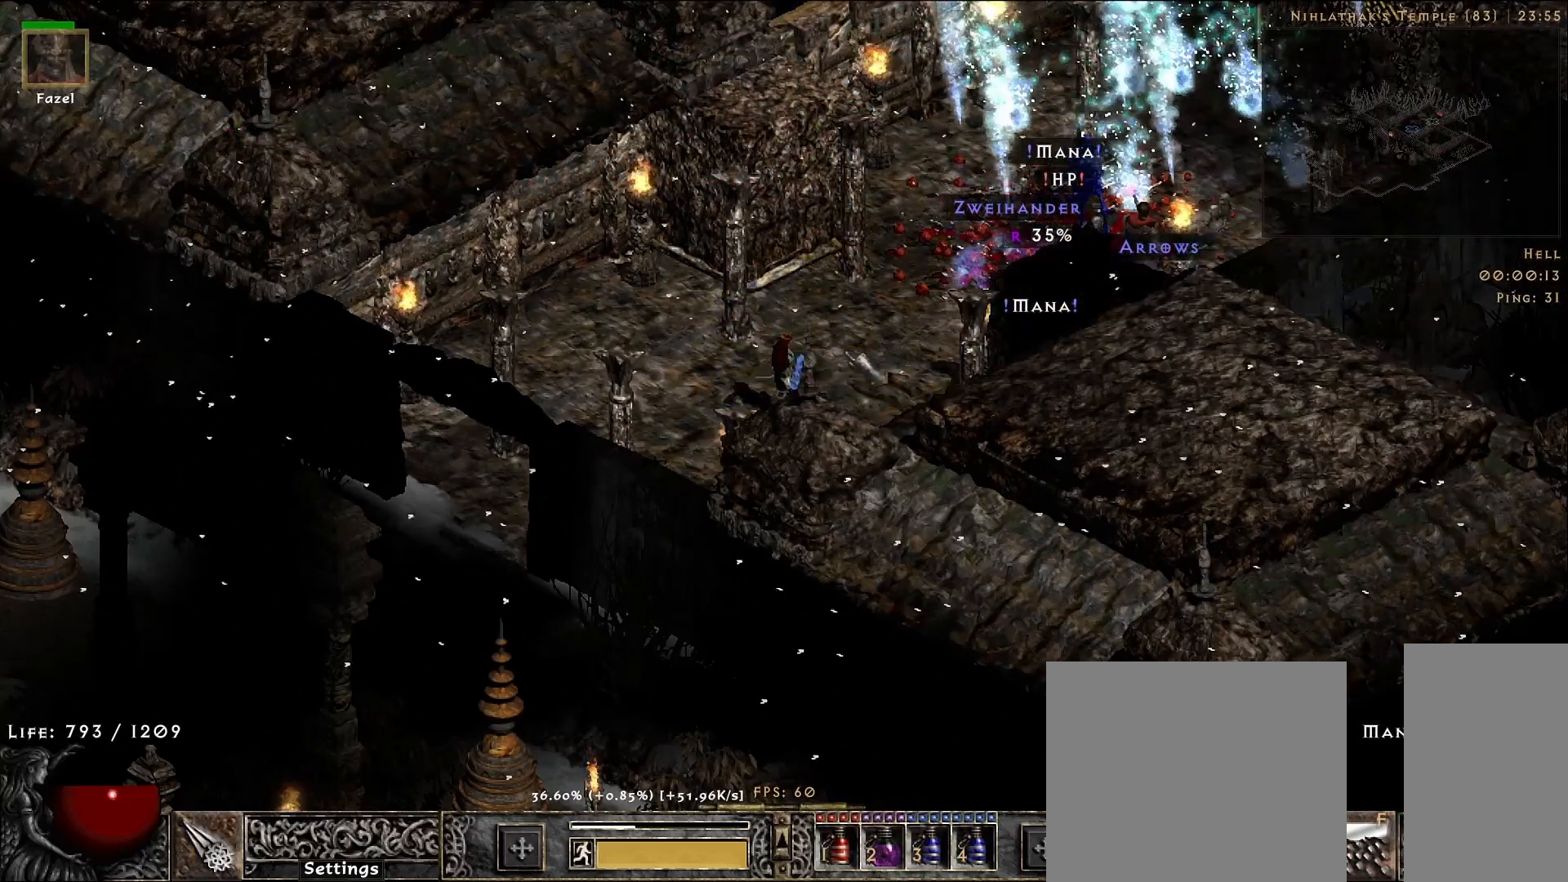
{"keys": [], "mouse": ["left"], "events": [[450, "mouse_left", "down"]]}
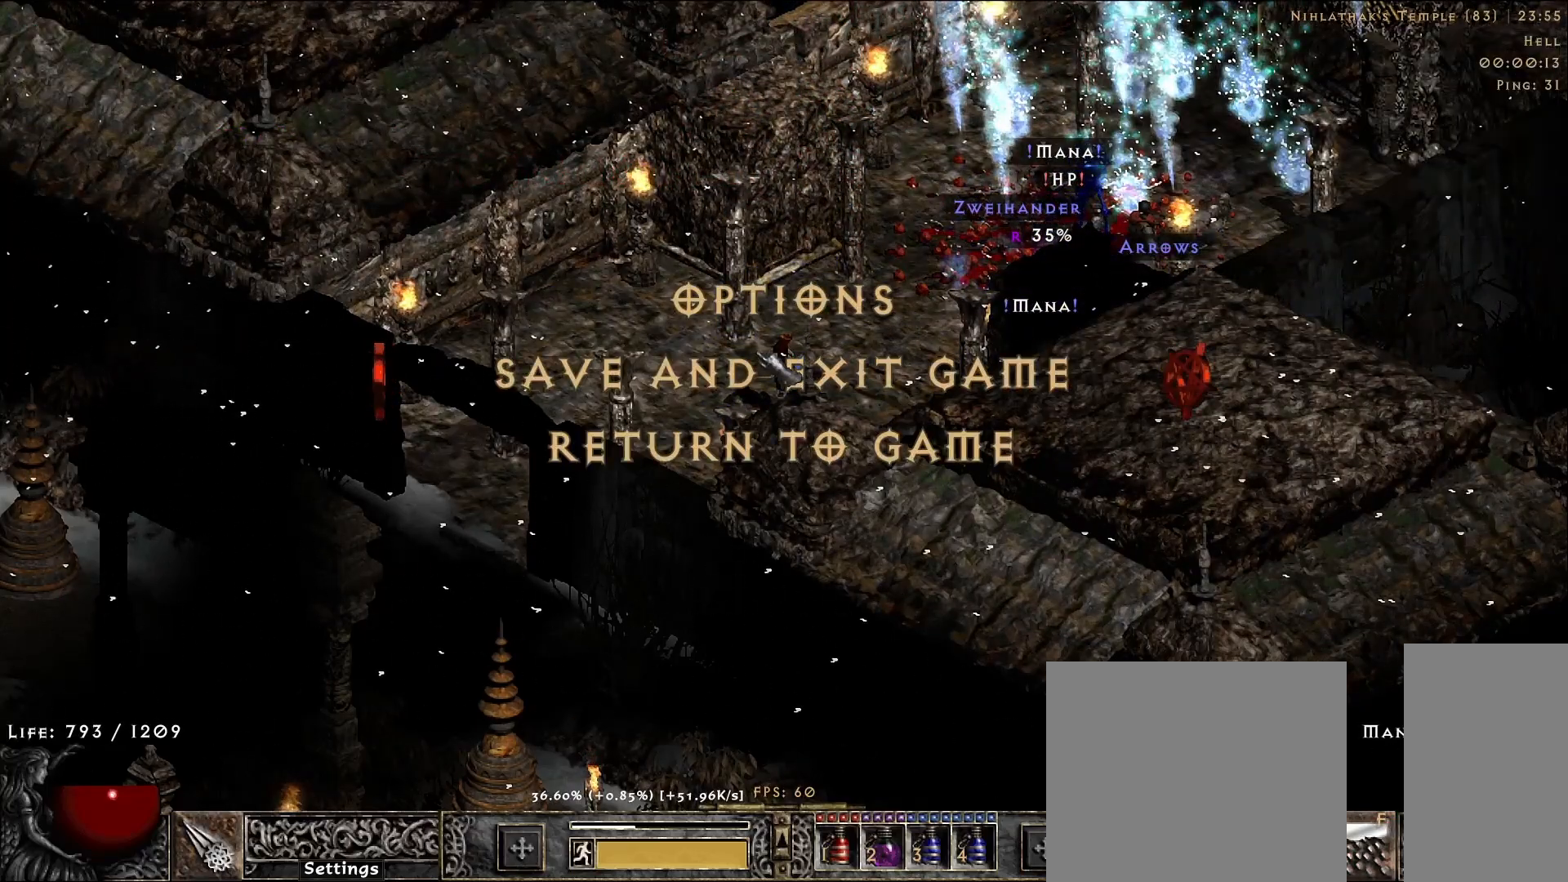
{"keys": [], "mouse": [], "events": [[33, "mouse_left", "up"]]}
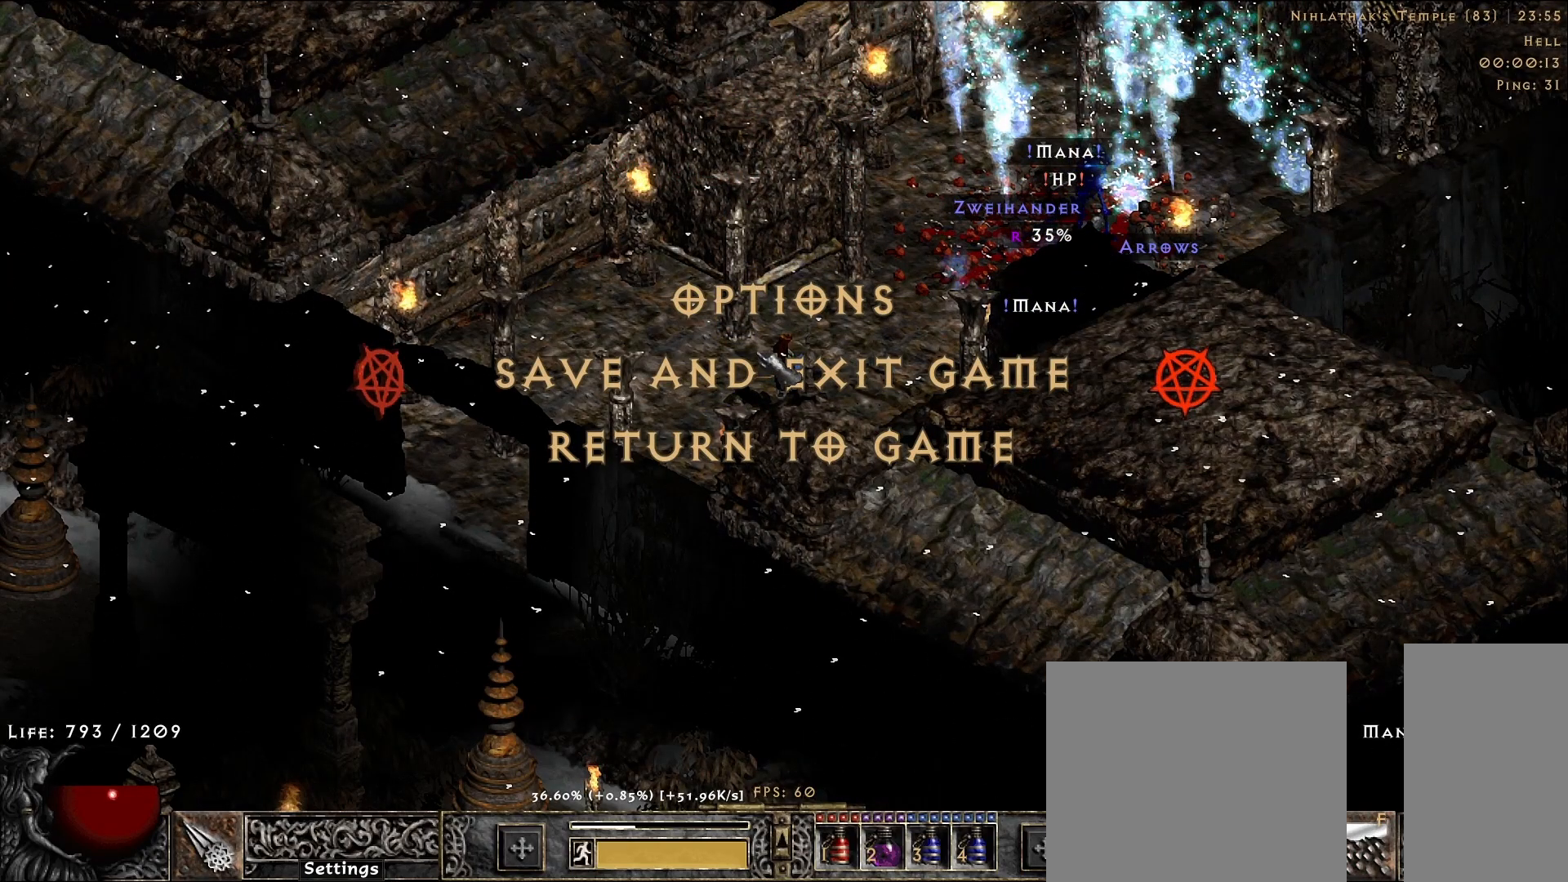
{"keys": [], "mouse": [], "events": []}
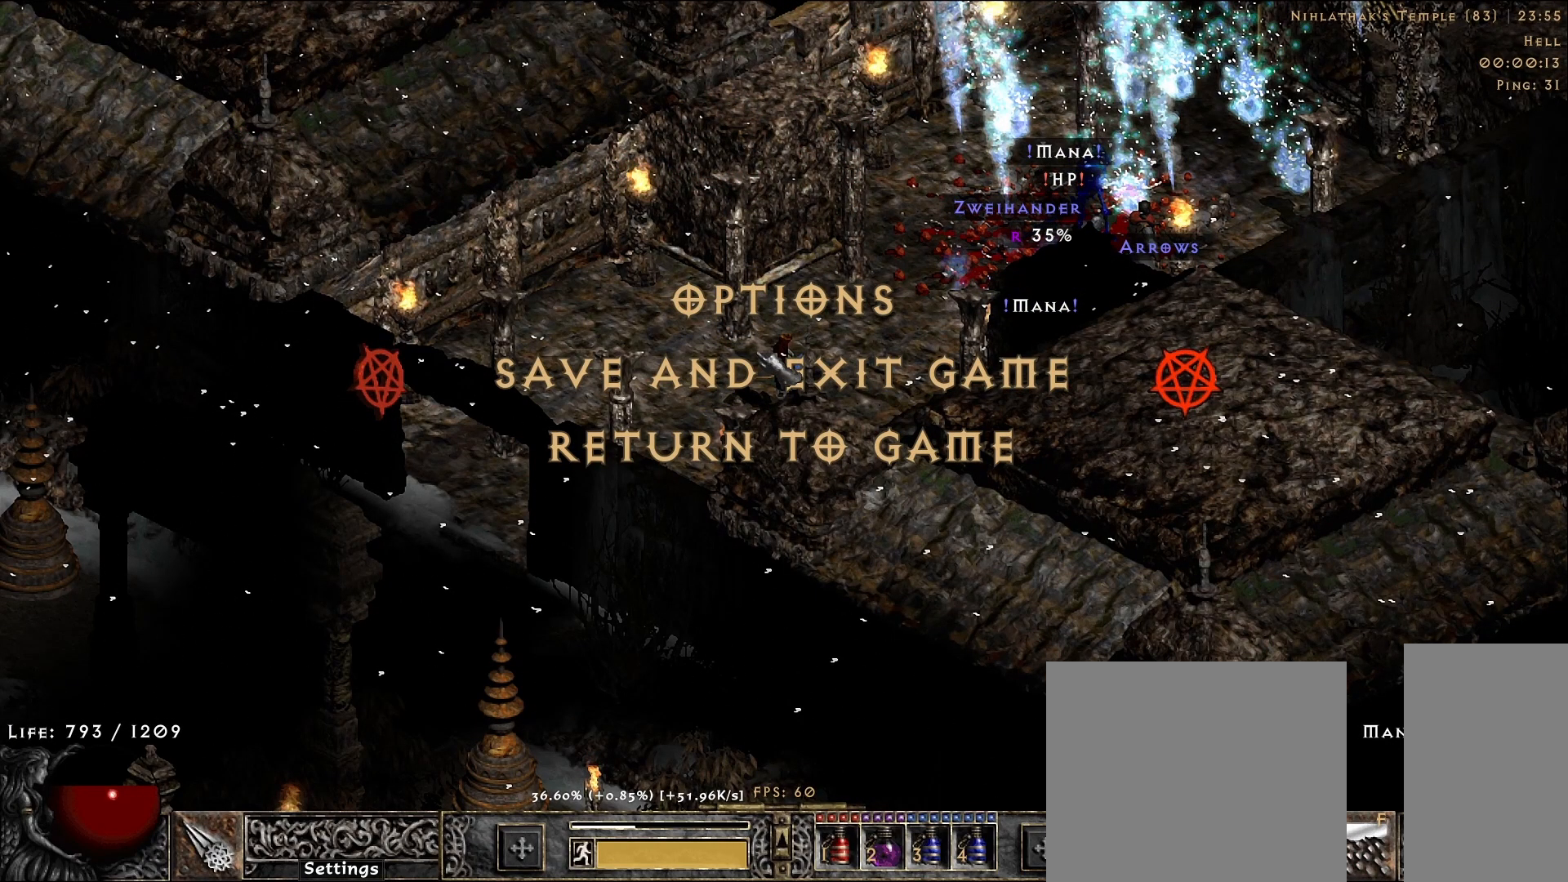
{"keys": [], "mouse": [], "events": []}
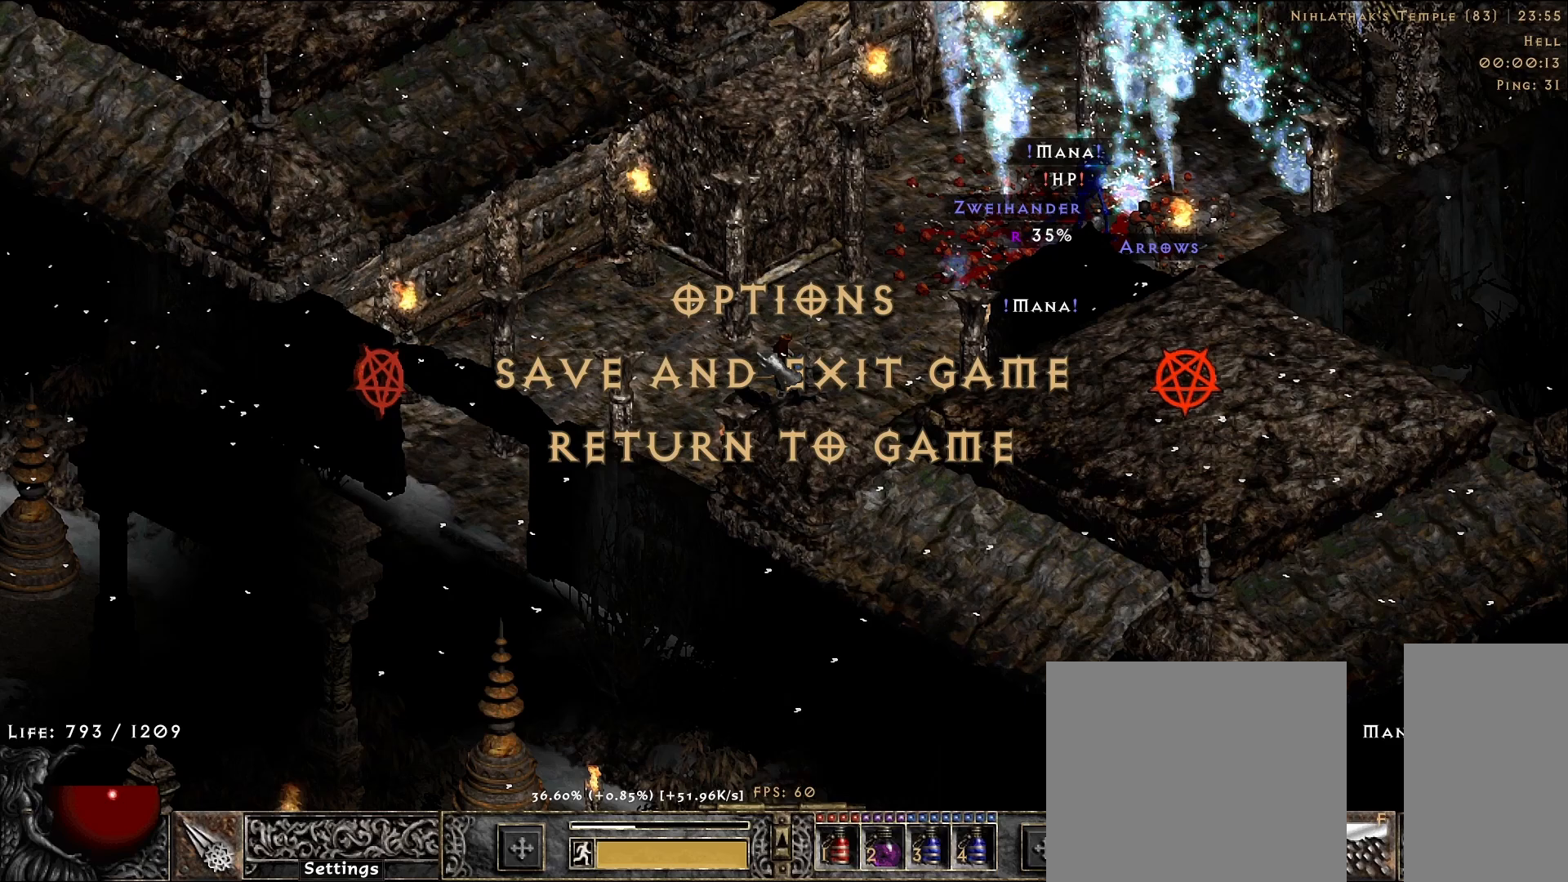
{"keys": [], "mouse": [], "events": []}
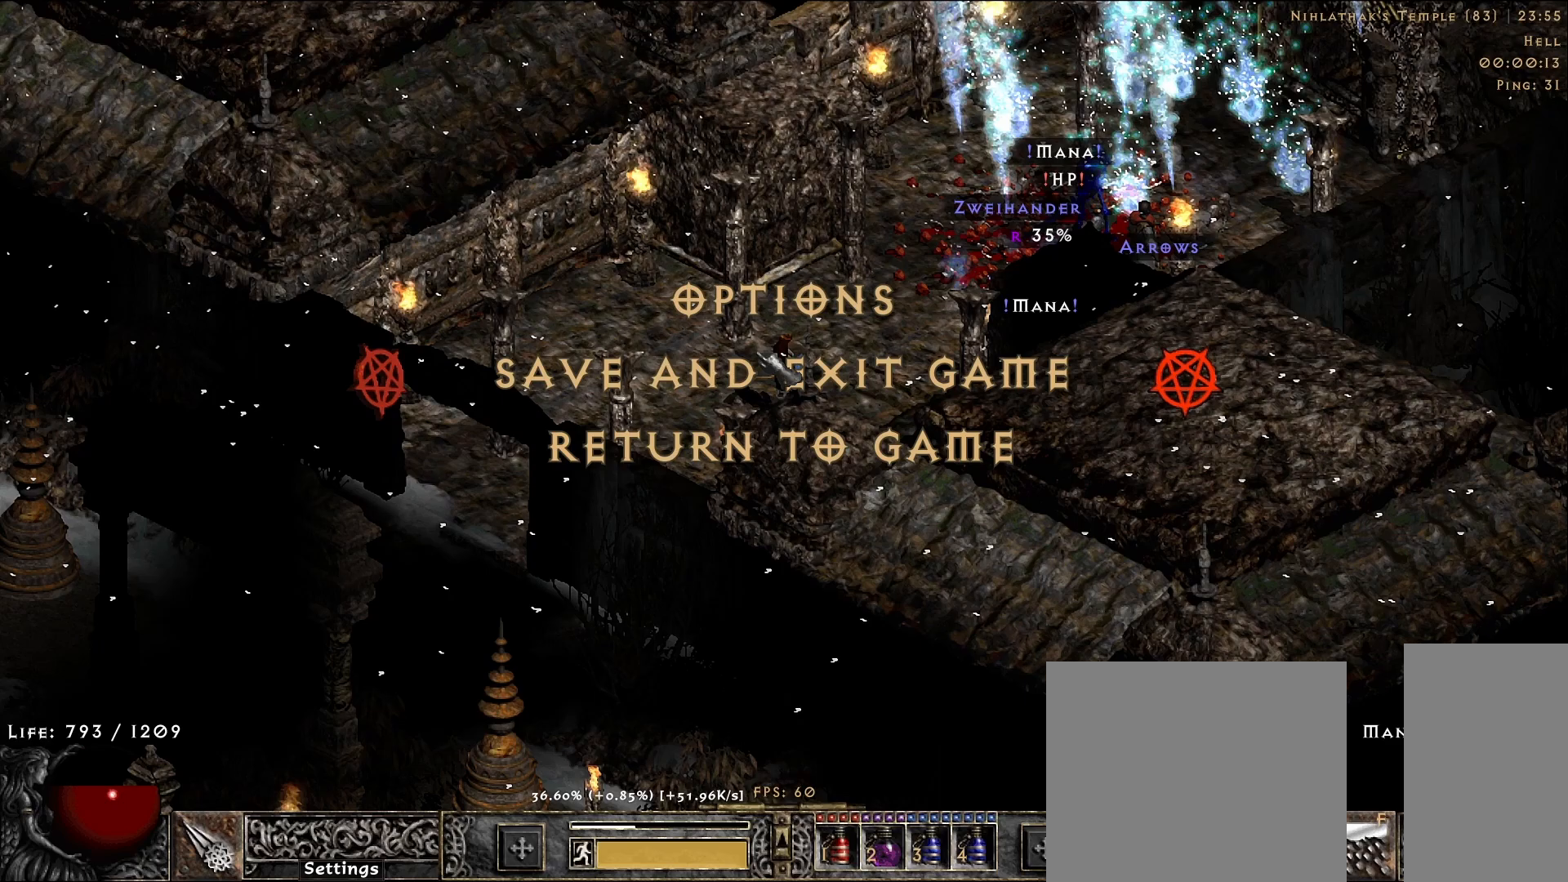
{"keys": [], "mouse": [], "events": []}
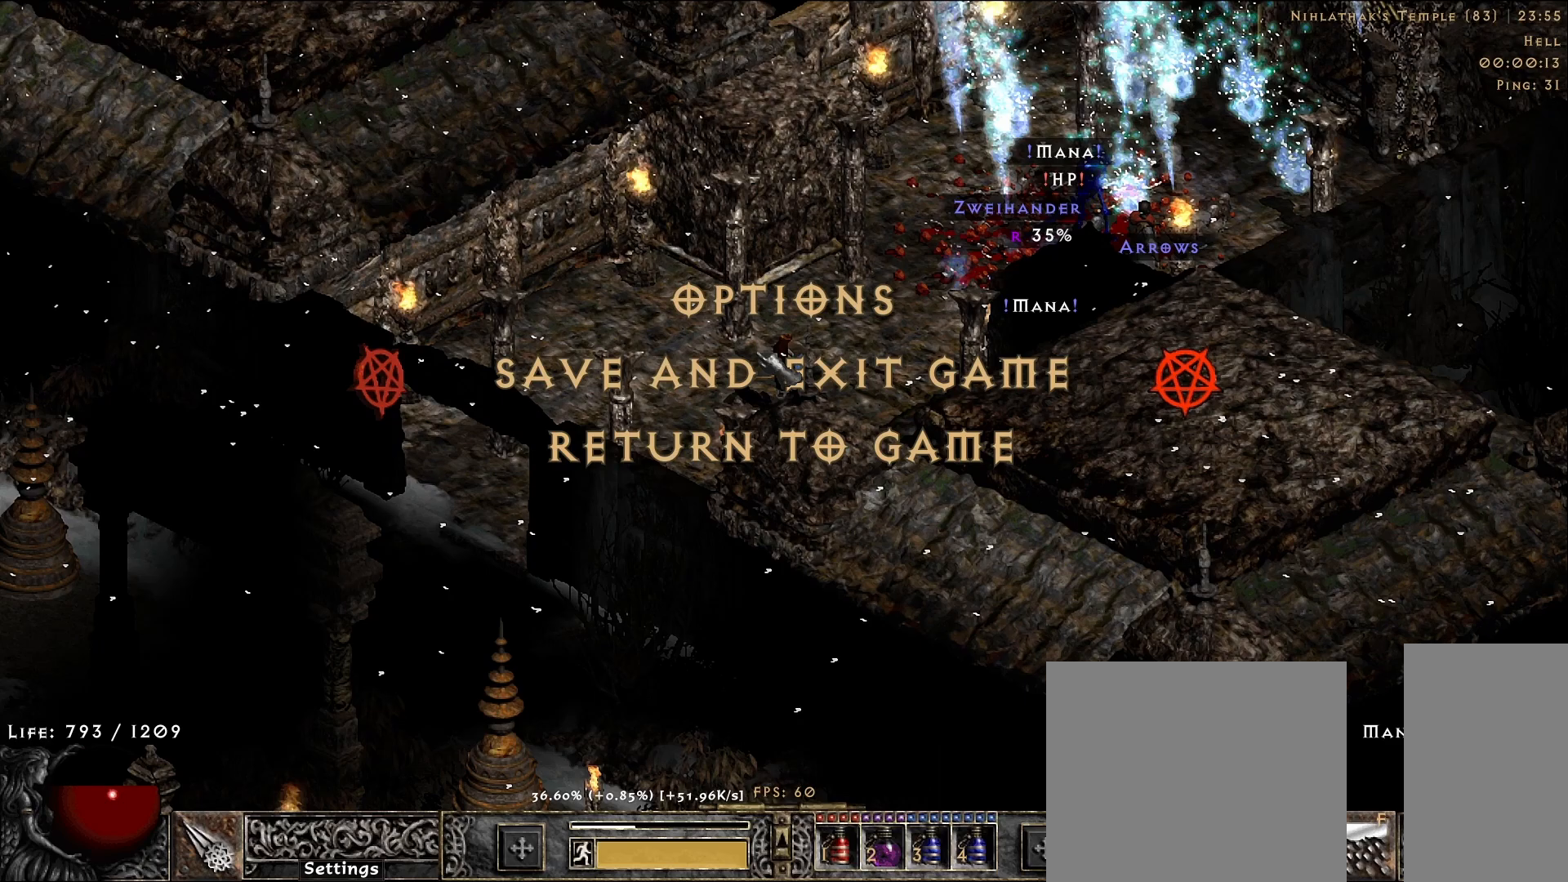
{"keys": [], "mouse": [], "events": []}
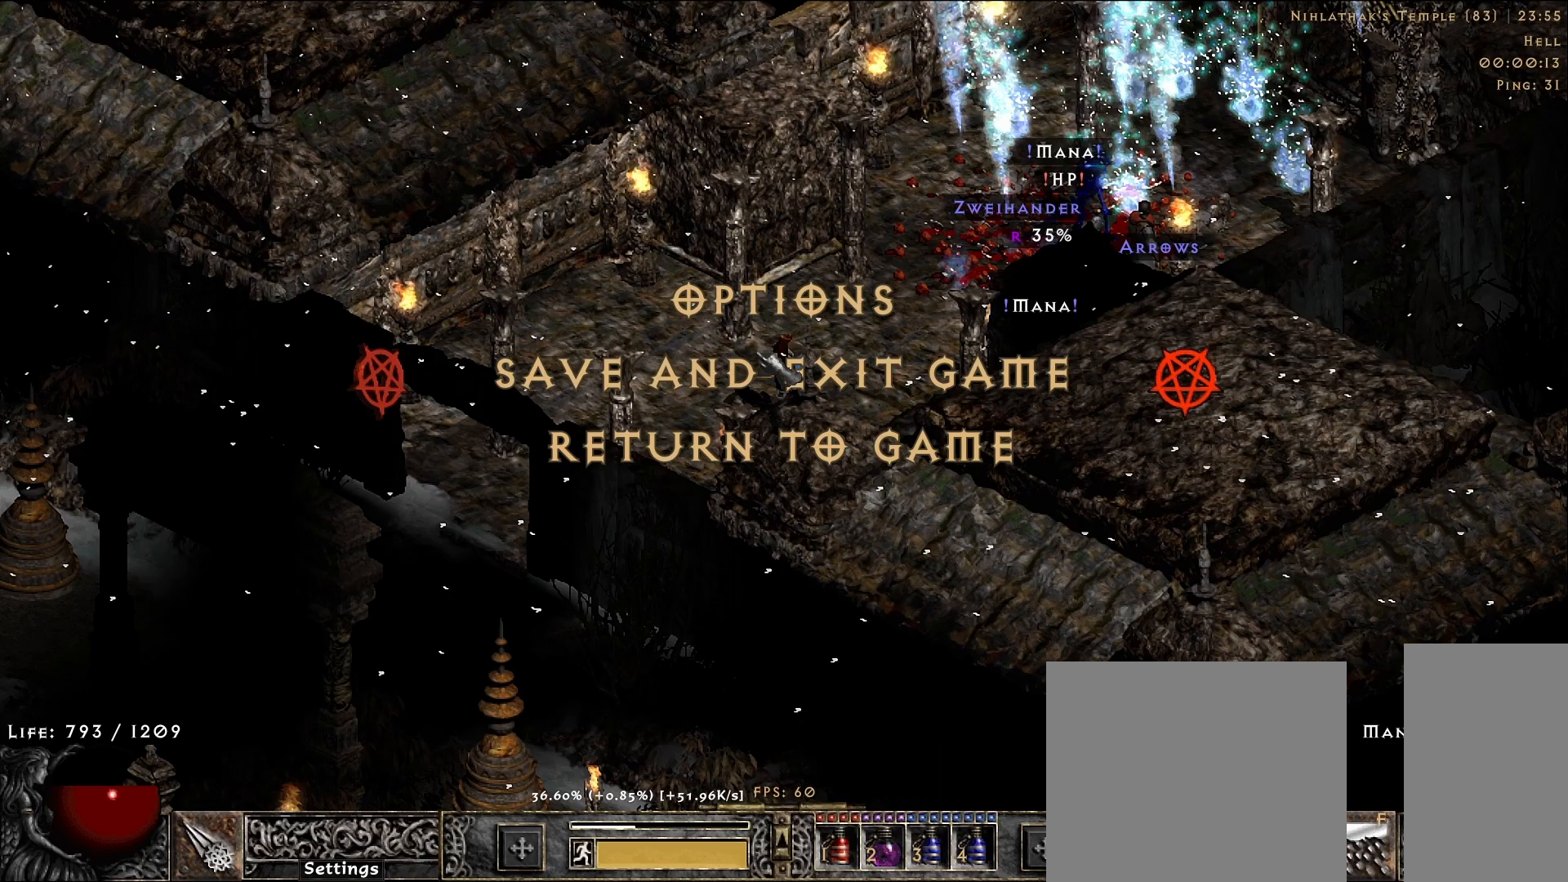
{"keys": [], "mouse": [], "events": []}
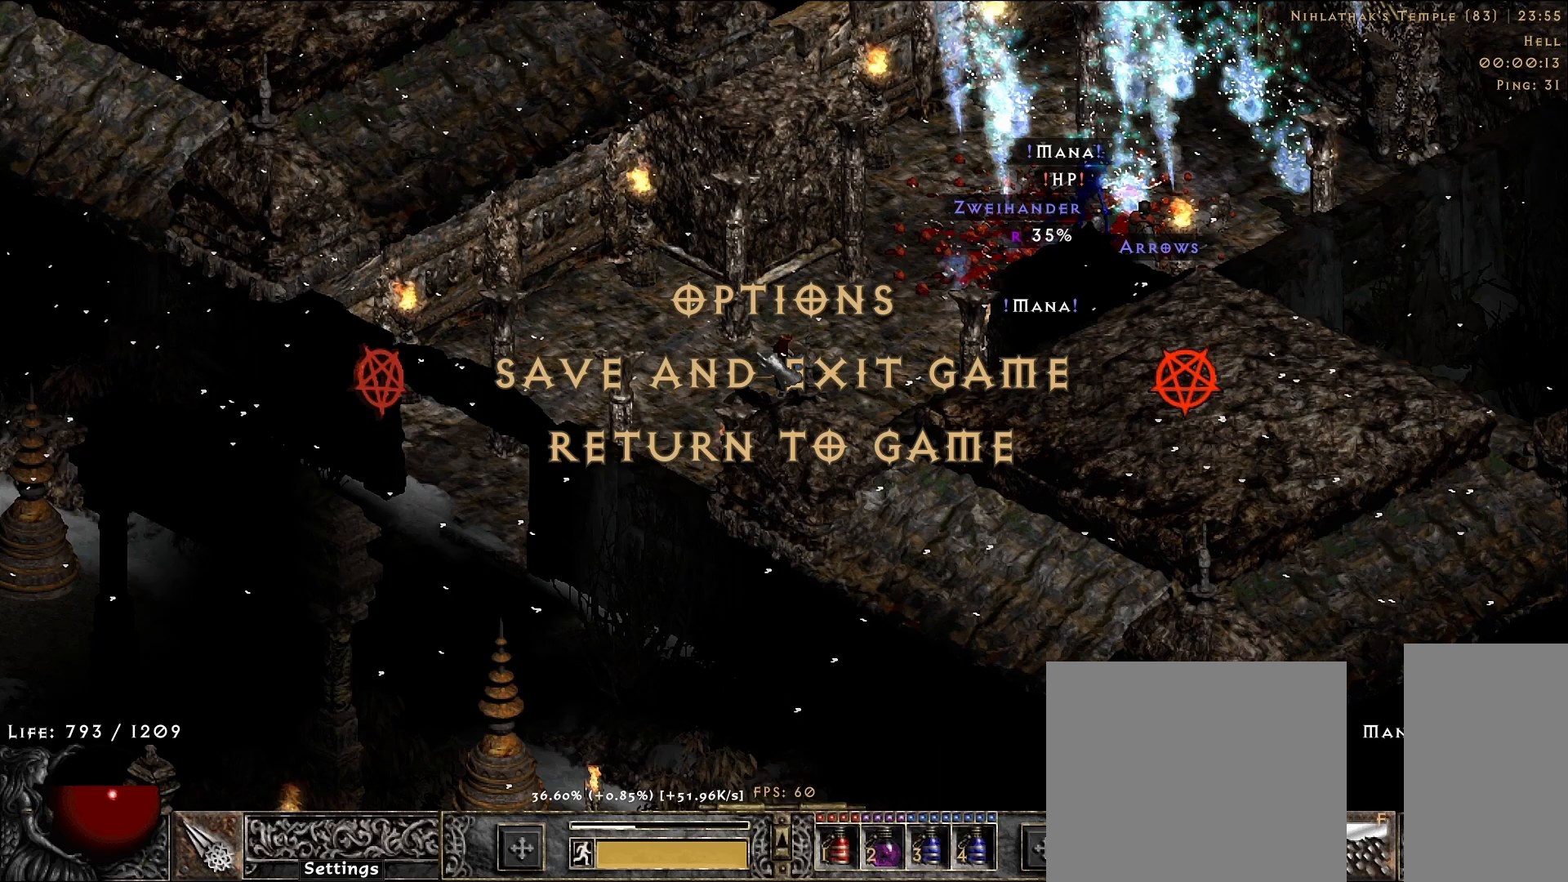
{"keys": [], "mouse": [], "events": []}
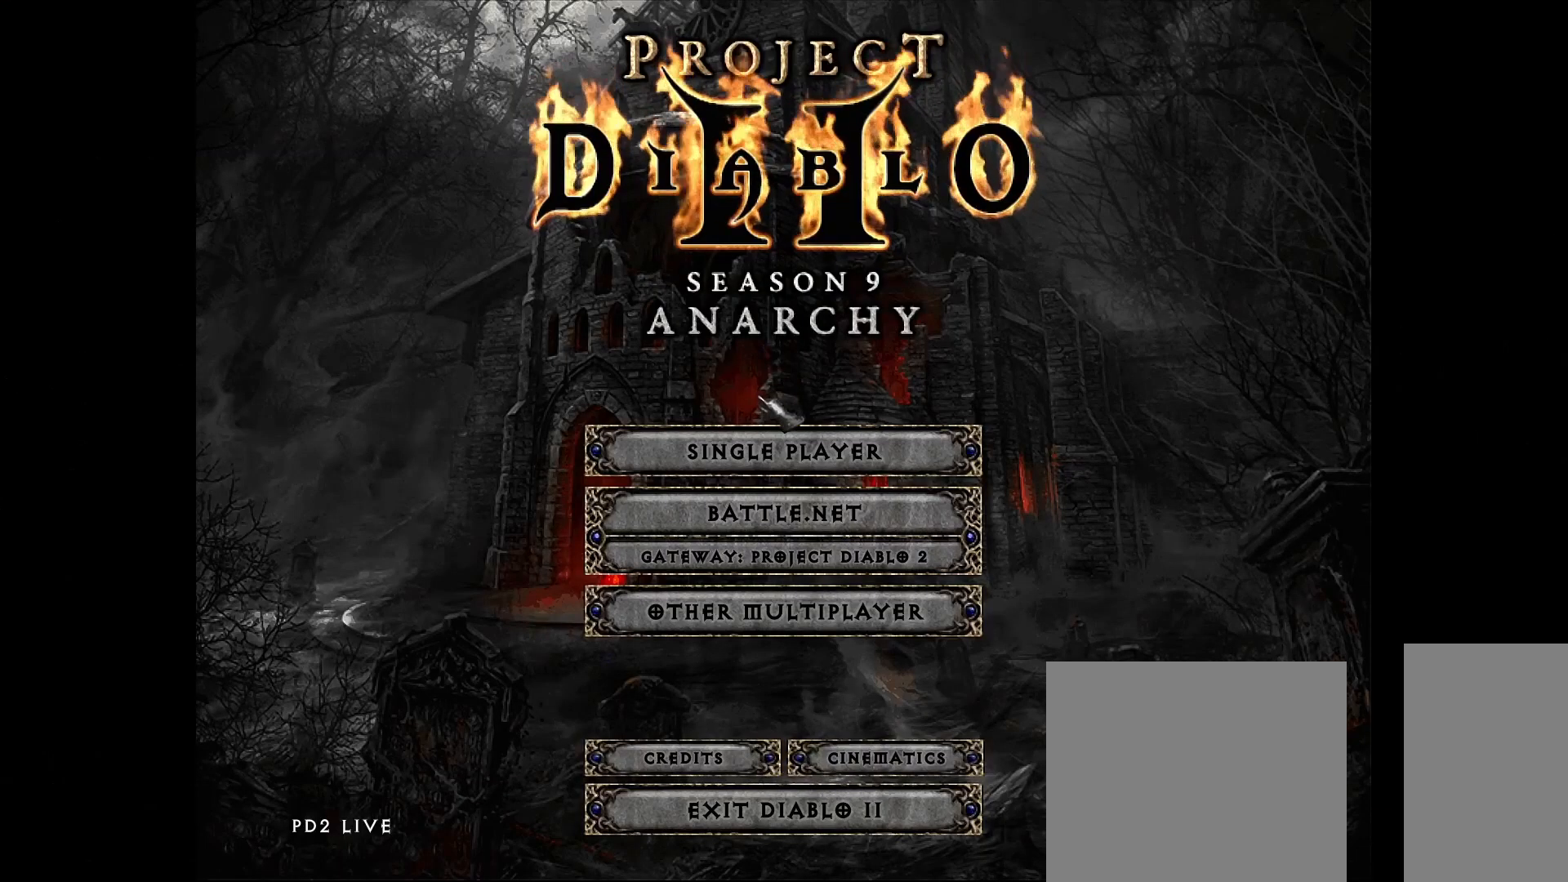
{"keys": [], "mouse": [], "events": [[250, "mouse_left", "down"], [350, "mouse_left", "up"]]}
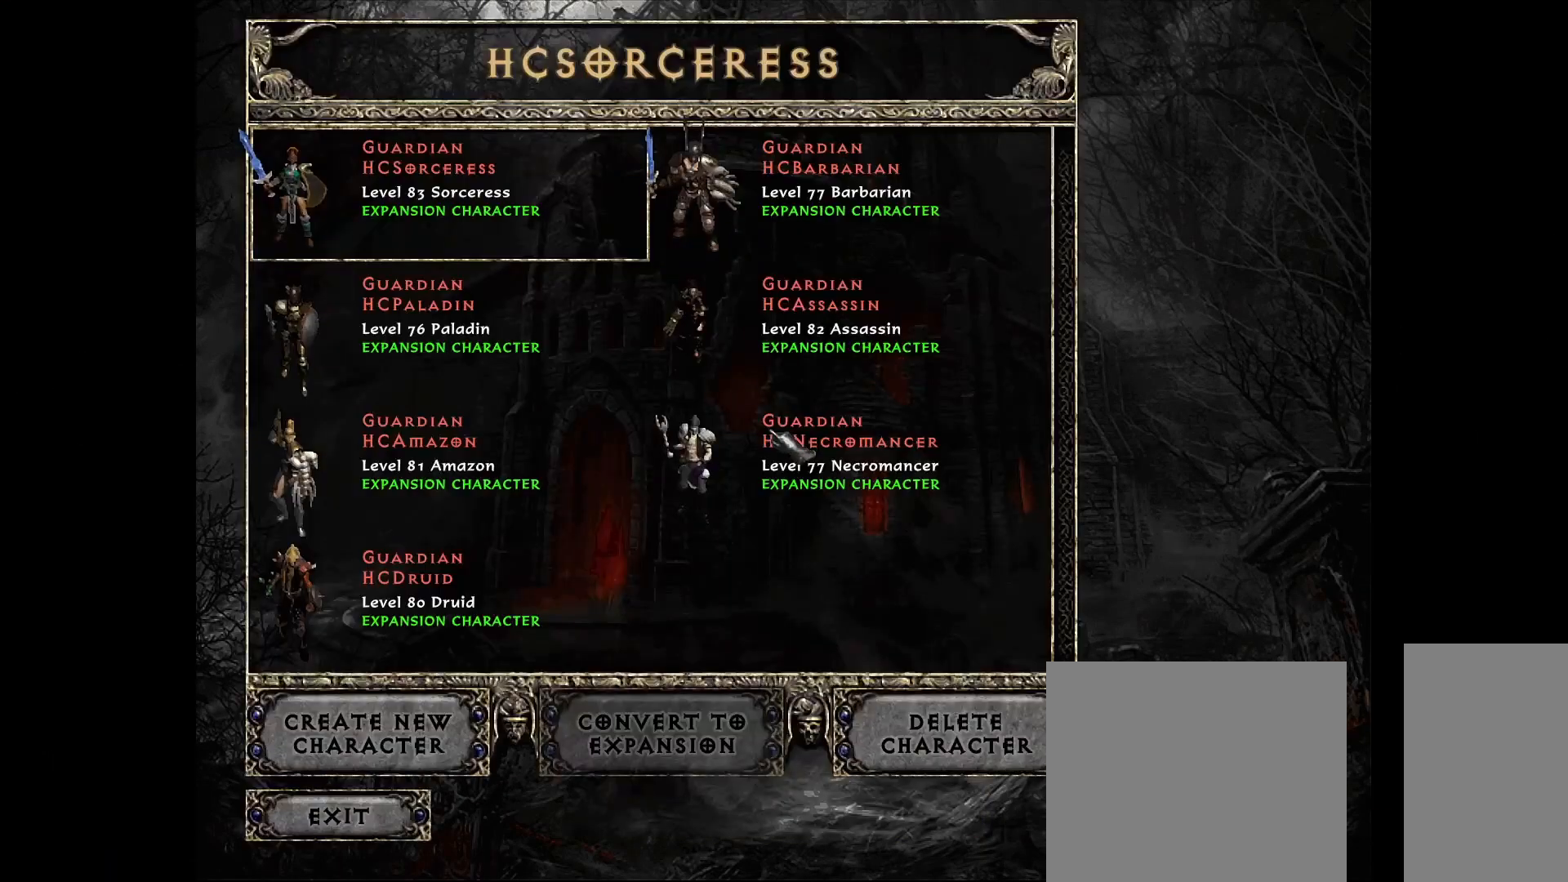
{"keys": [], "mouse": [], "events": []}
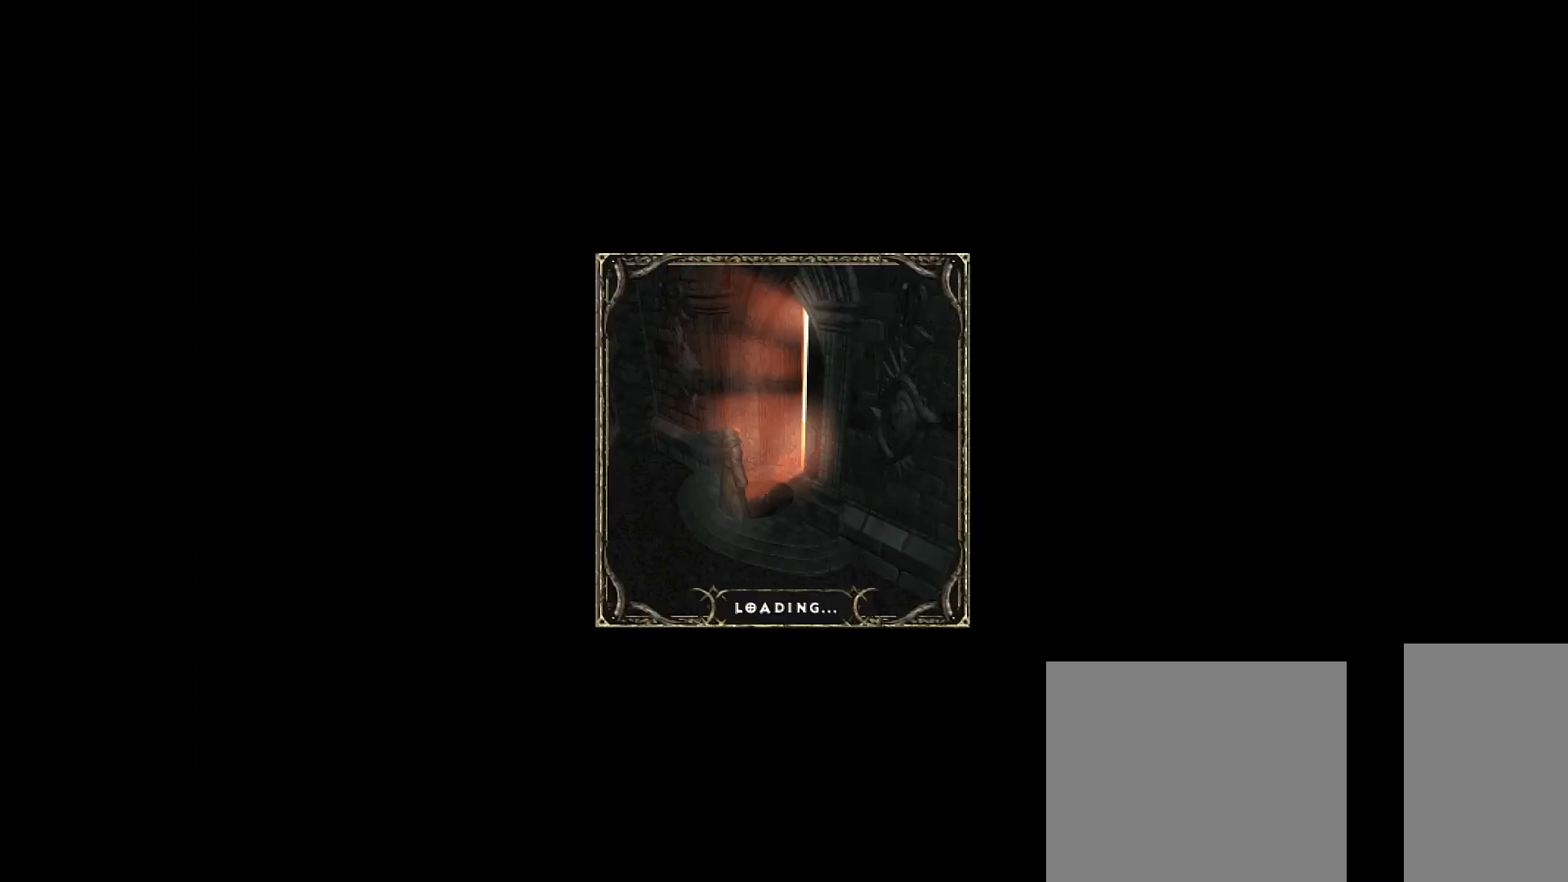
{"keys": [], "mouse": [], "events": [[100, "mouse_left", "down"], [183, "mouse_left", "up"], [300, "mouse_left", "down"], [433, "mouse_left", "up"]]}
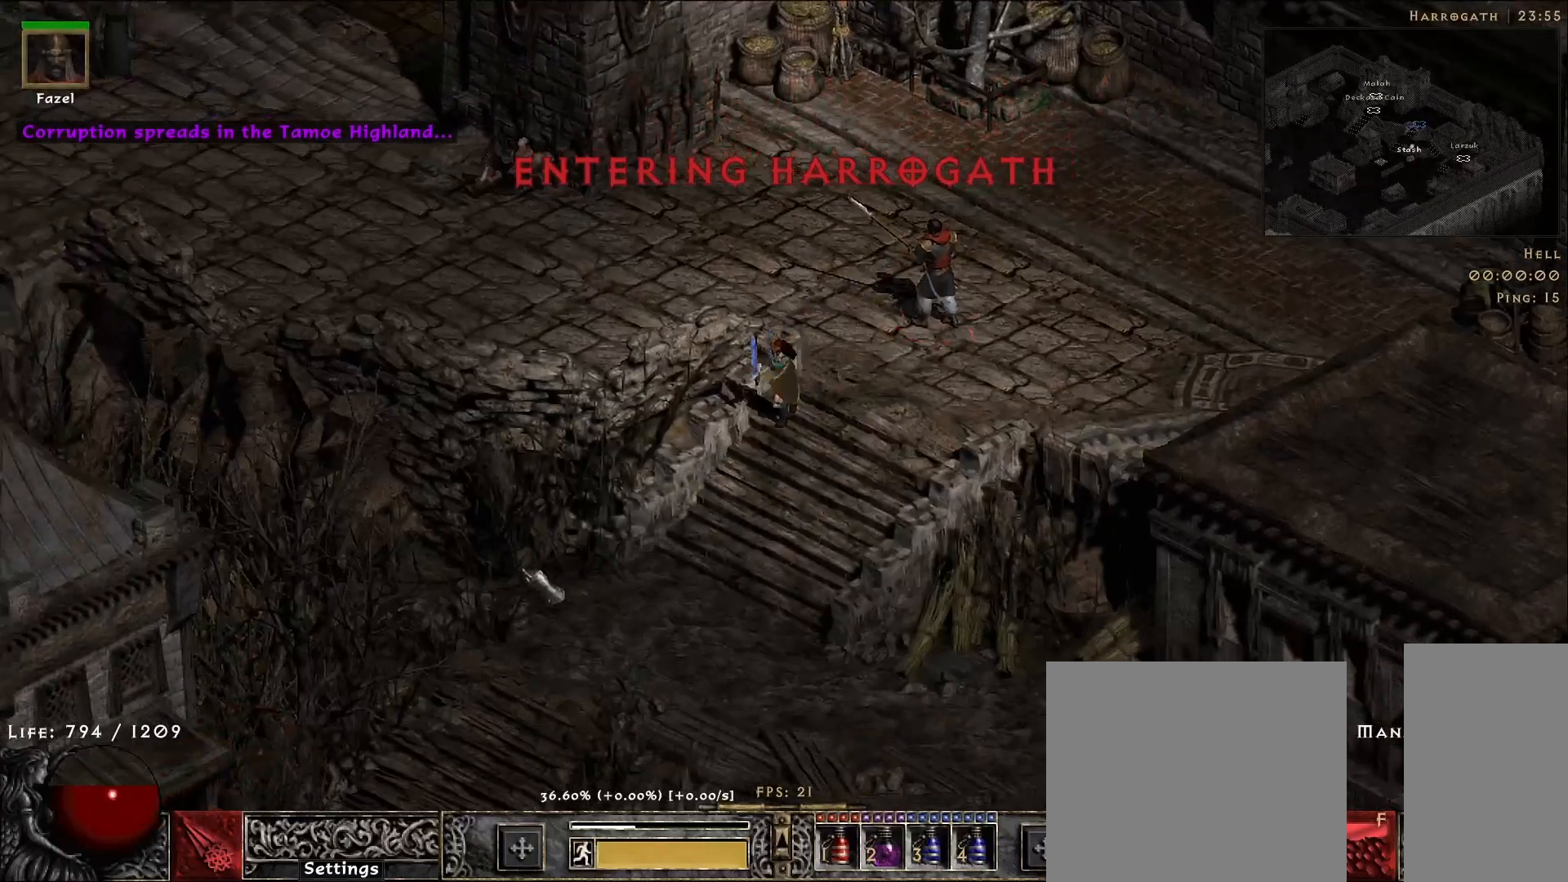
{"keys": [], "mouse": [], "events": [[33, "mouse_left", "down"], [167, "mouse_left", "up"], [267, "mouse_left", "down"], [417, "mouse_left", "up"]]}
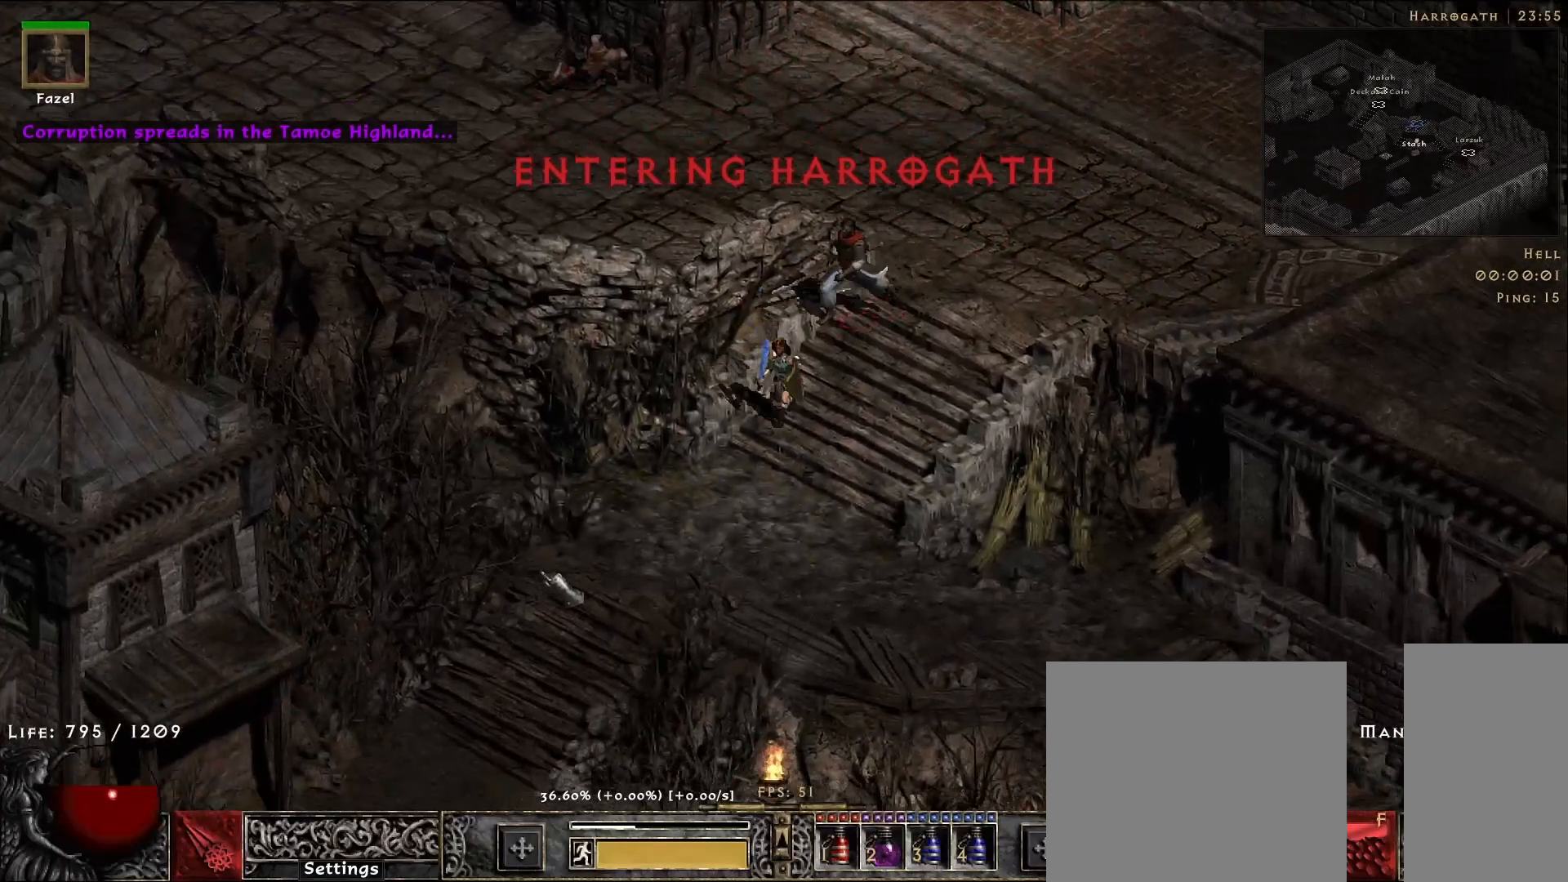
{"keys": [], "mouse": ["left"], "events": [[17, "mouse_left", "down"], [150, "mouse_left", "up"], [250, "mouse_left", "down"], [383, "mouse_left", "up"], [483, "mouse_left", "down"]]}
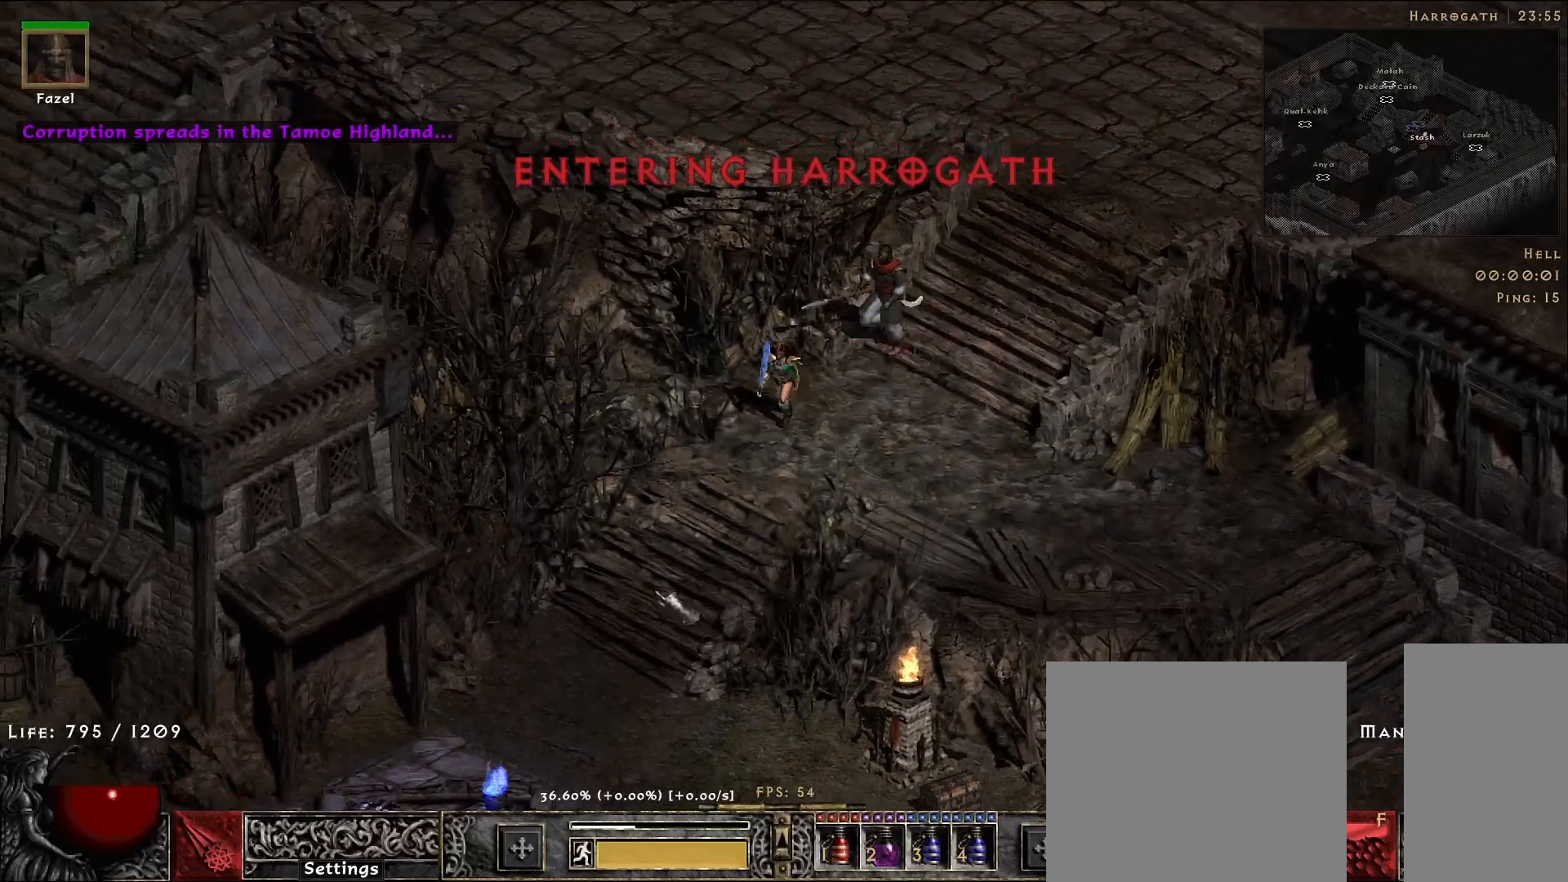
{"keys": [], "mouse": ["left"], "events": [[100, "mouse_left", "up"], [200, "mouse_left", "down"], [333, "mouse_left", "up"], [417, "mouse_left", "down"]]}
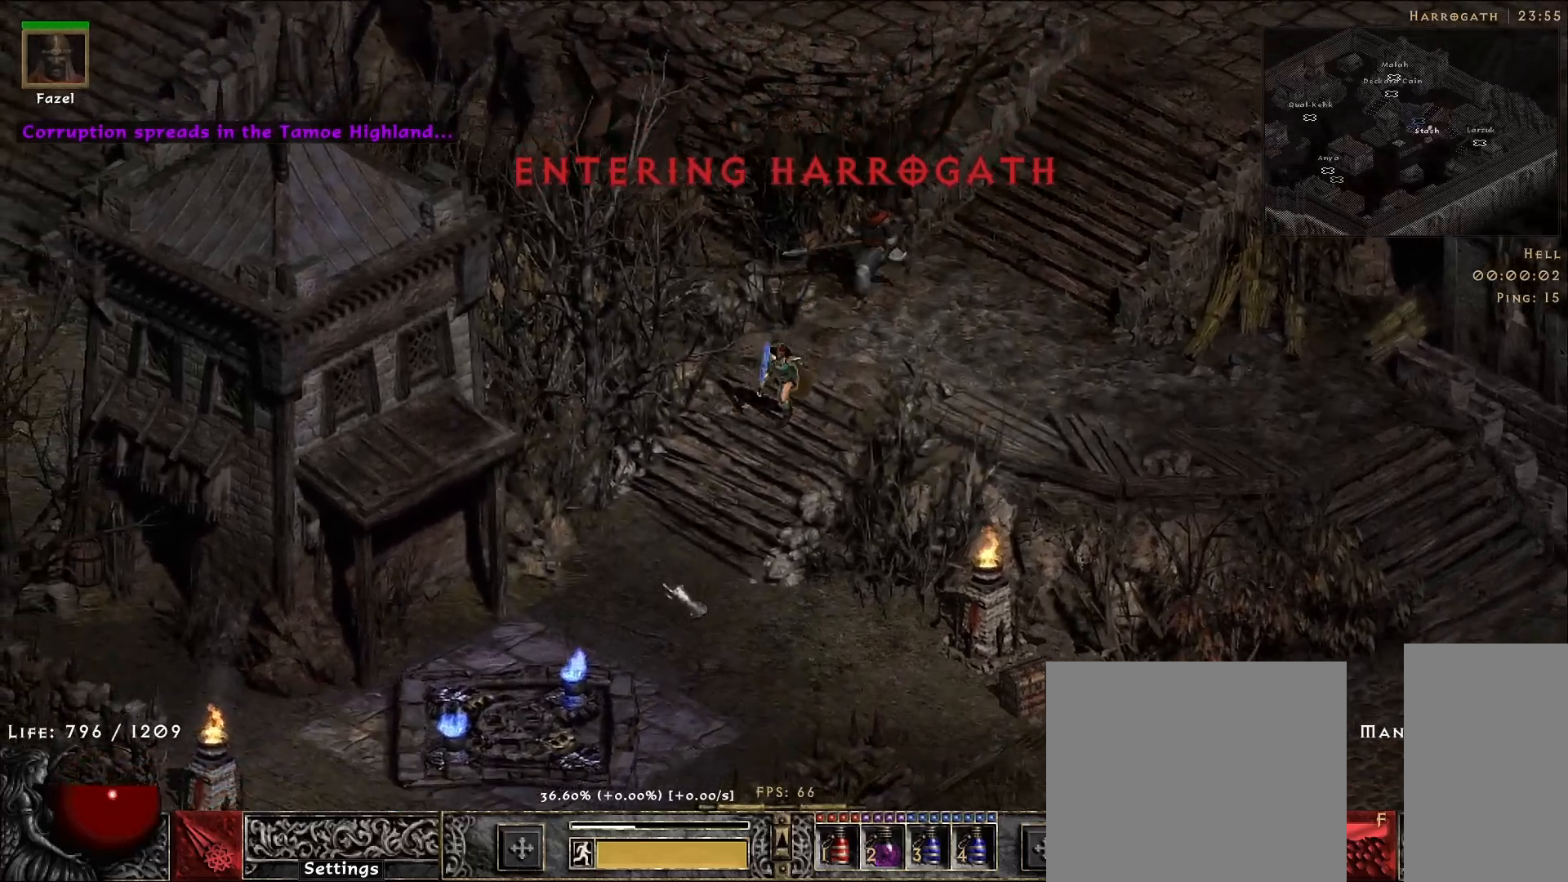
{"keys": [], "mouse": [], "events": [[50, "mouse_left", "up"]]}
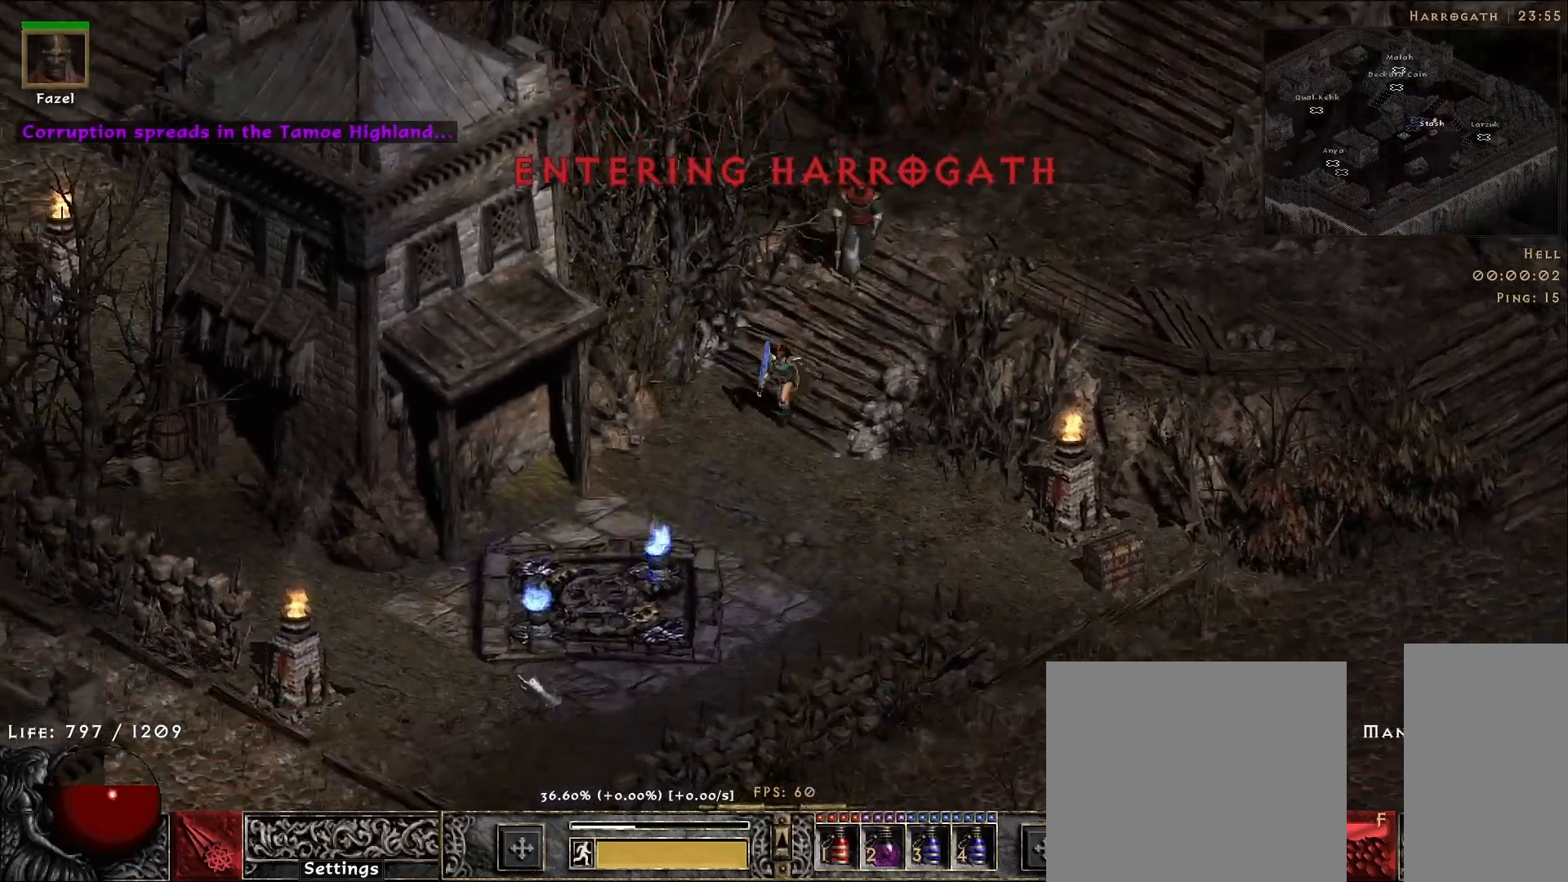
{"keys": [], "mouse": ["left"], "events": [[33, "mouse_left", "down"], [150, "mouse_left", "up"], [267, "mouse_left", "down"], [383, "mouse_left", "up"], [500, "mouse_left", "down"]]}